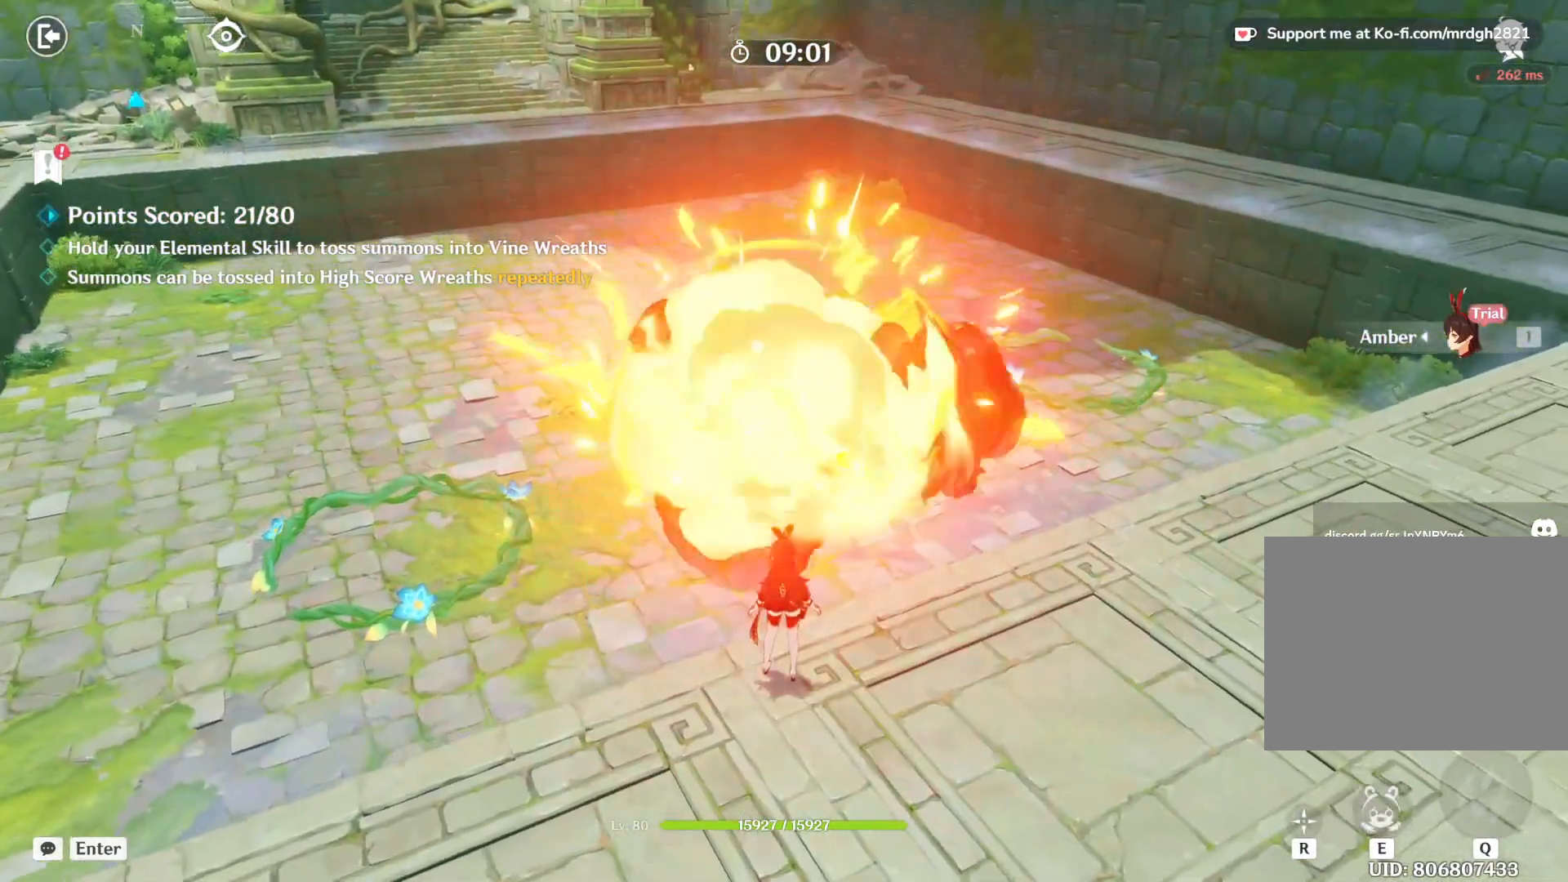
Gameplay with keyboard and mouse; each line is a JSON object with the keys and mouse buttons held at the frame after it. "events" lists presses ("down") and releases ("up") of "1", "2", "3", "4", "5", "a", "alt", "b", "c", "ctrl", "d", "e", "f", "g", "q", "r", "s", "shift", "space", "t", "tab", "v", "w", "x", "z", "mouse_left", "mouse_wheel", "mouse_right", "mouse_mb4" and "mouse_mb5" between this image and that frame as [ms after this image, input, new state], when the widget could be followed in between. "mouse_left", "mouse_wheel", "mouse_right", "mouse_mb4", "mouse_mb5" = the "left", "wheel", "right", "mb4", "mb5" buttons of the "mouse" list. No other keys are recorded. "wheel" means that the mouse wheel is clicked or scrolled. Mouse movement is not recorded.
{"keys": ["e"], "mouse": [], "events": [[233, "e", "down"]]}
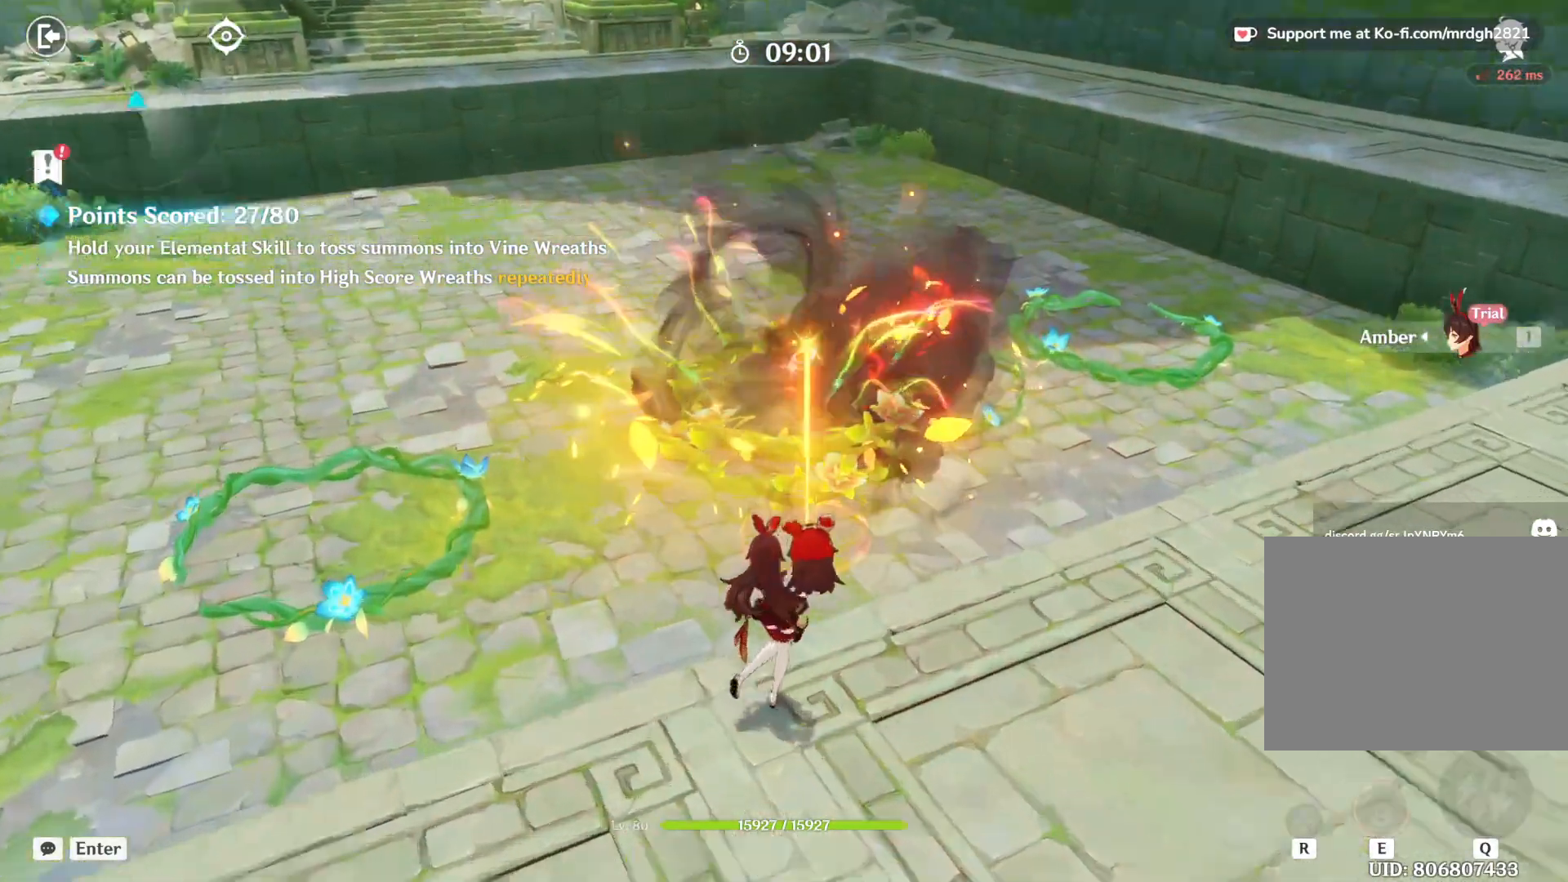
{"keys": [], "mouse": [], "events": [[367, "e", "up"]]}
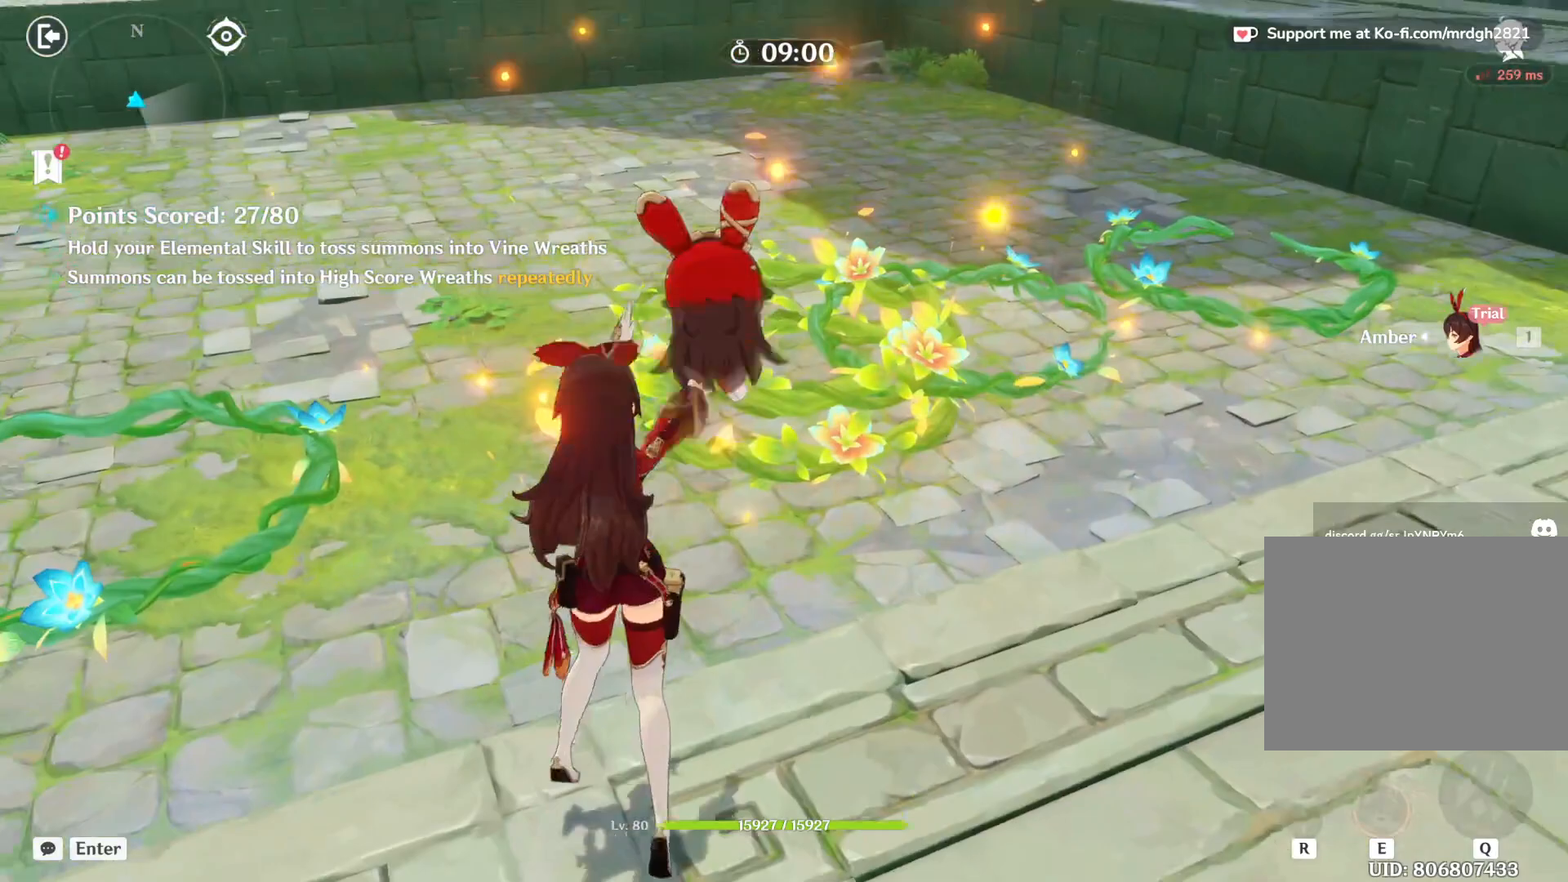
{"keys": [], "mouse": [], "events": []}
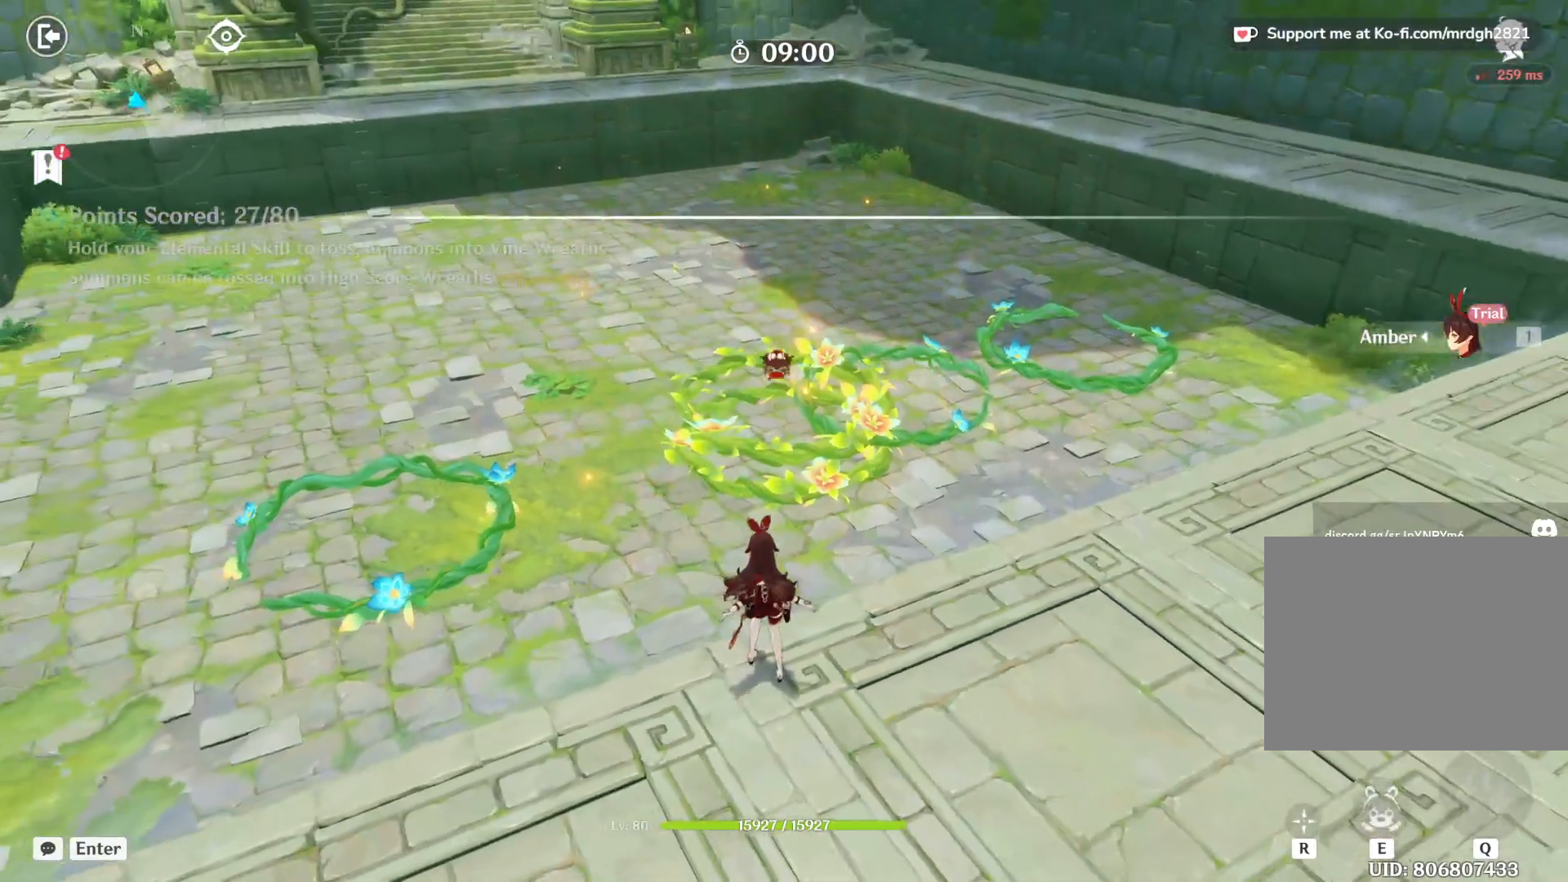
{"keys": [], "mouse": [], "events": []}
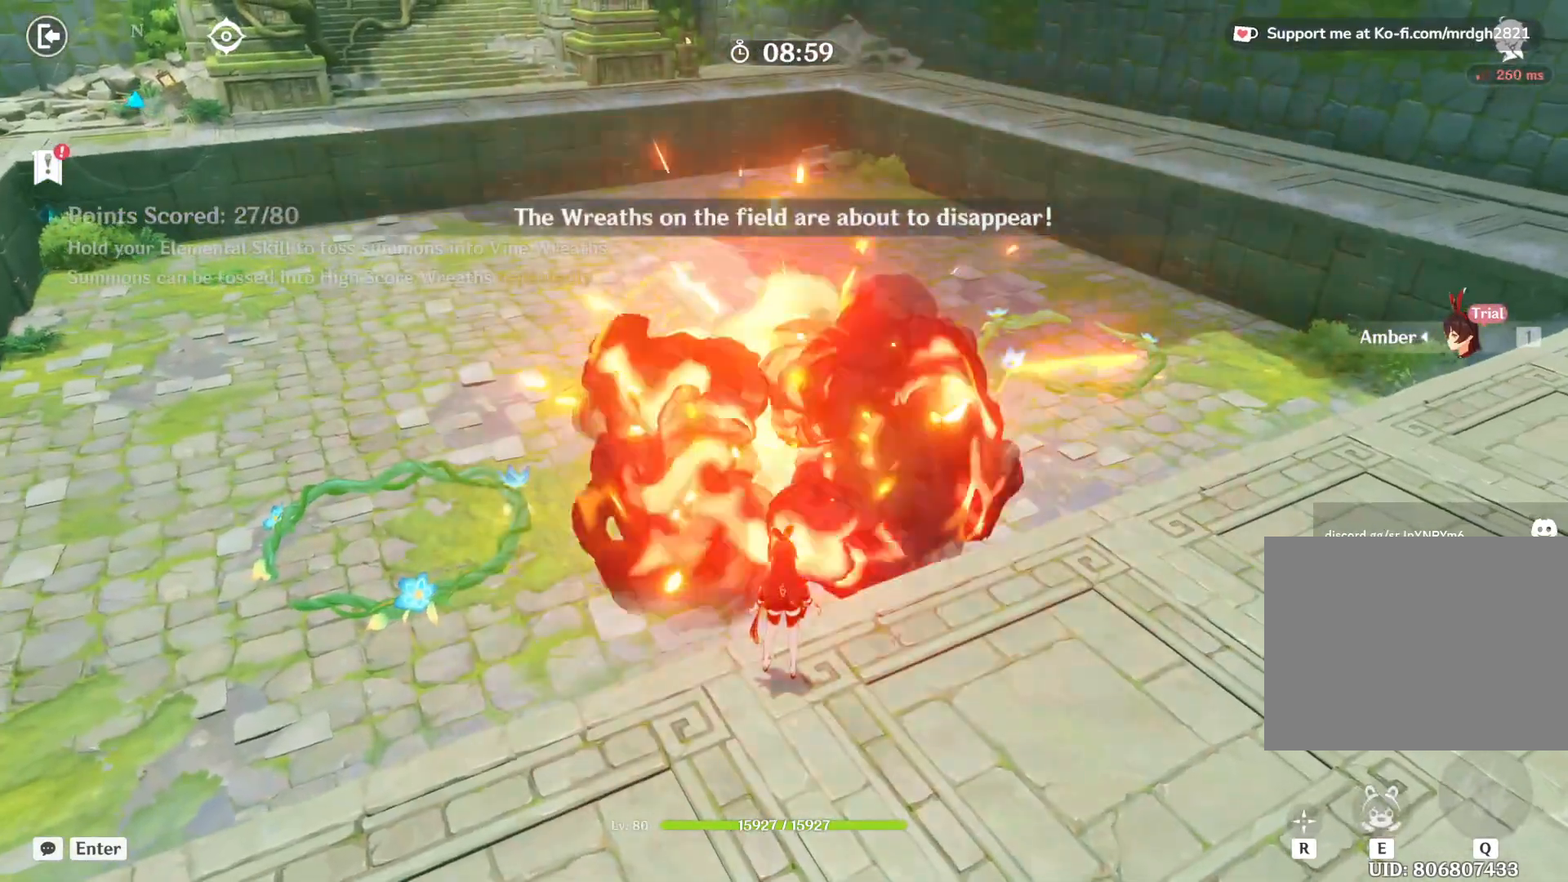
{"keys": ["e"], "mouse": [], "events": [[317, "e", "down"]]}
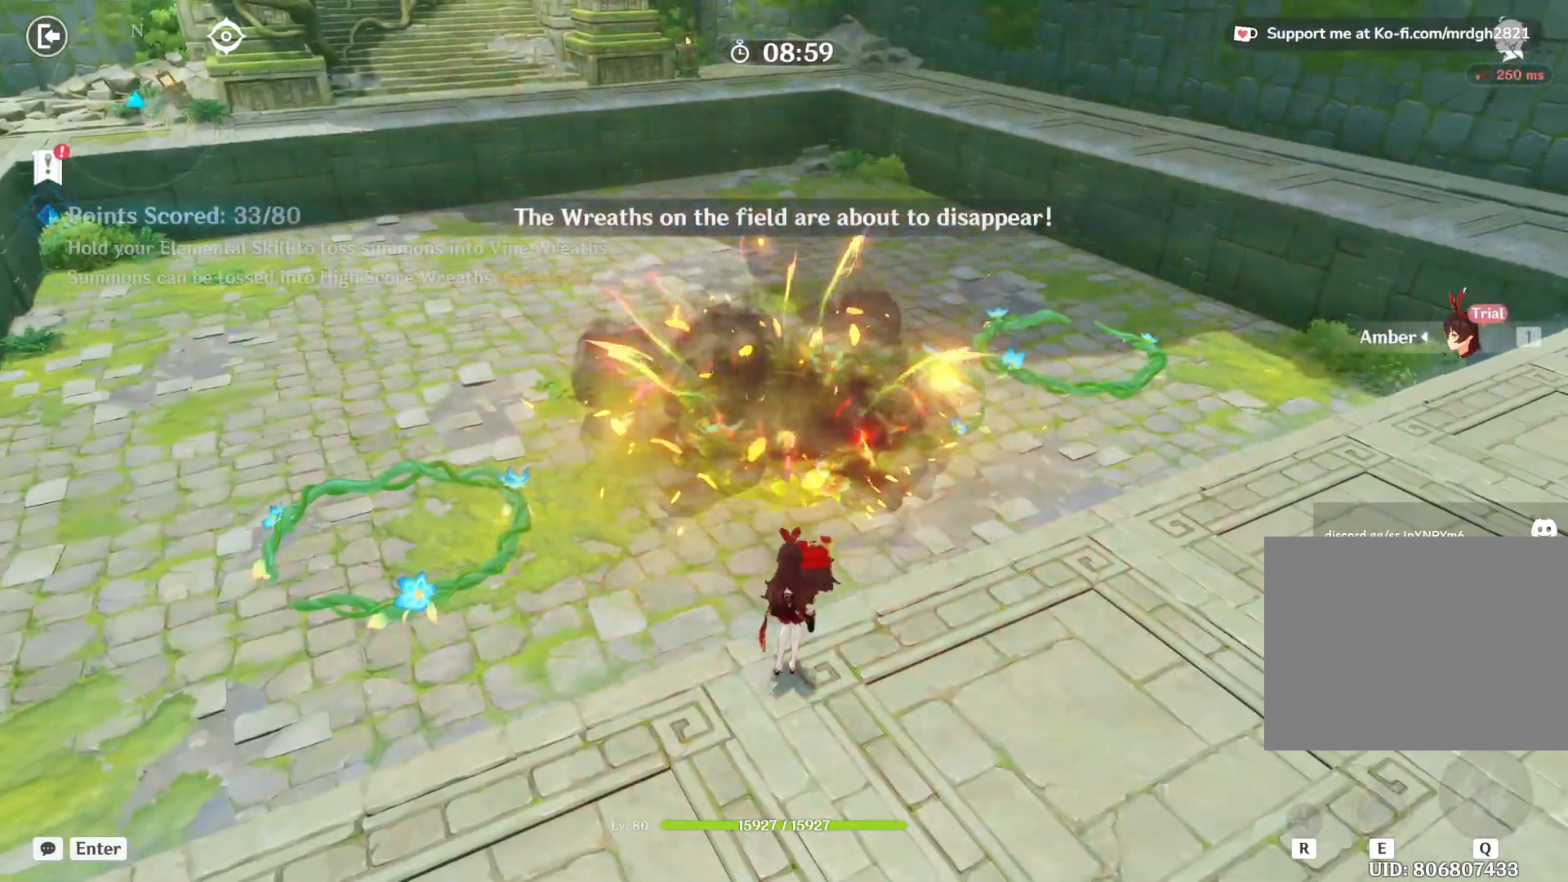
{"keys": ["e"], "mouse": [], "events": []}
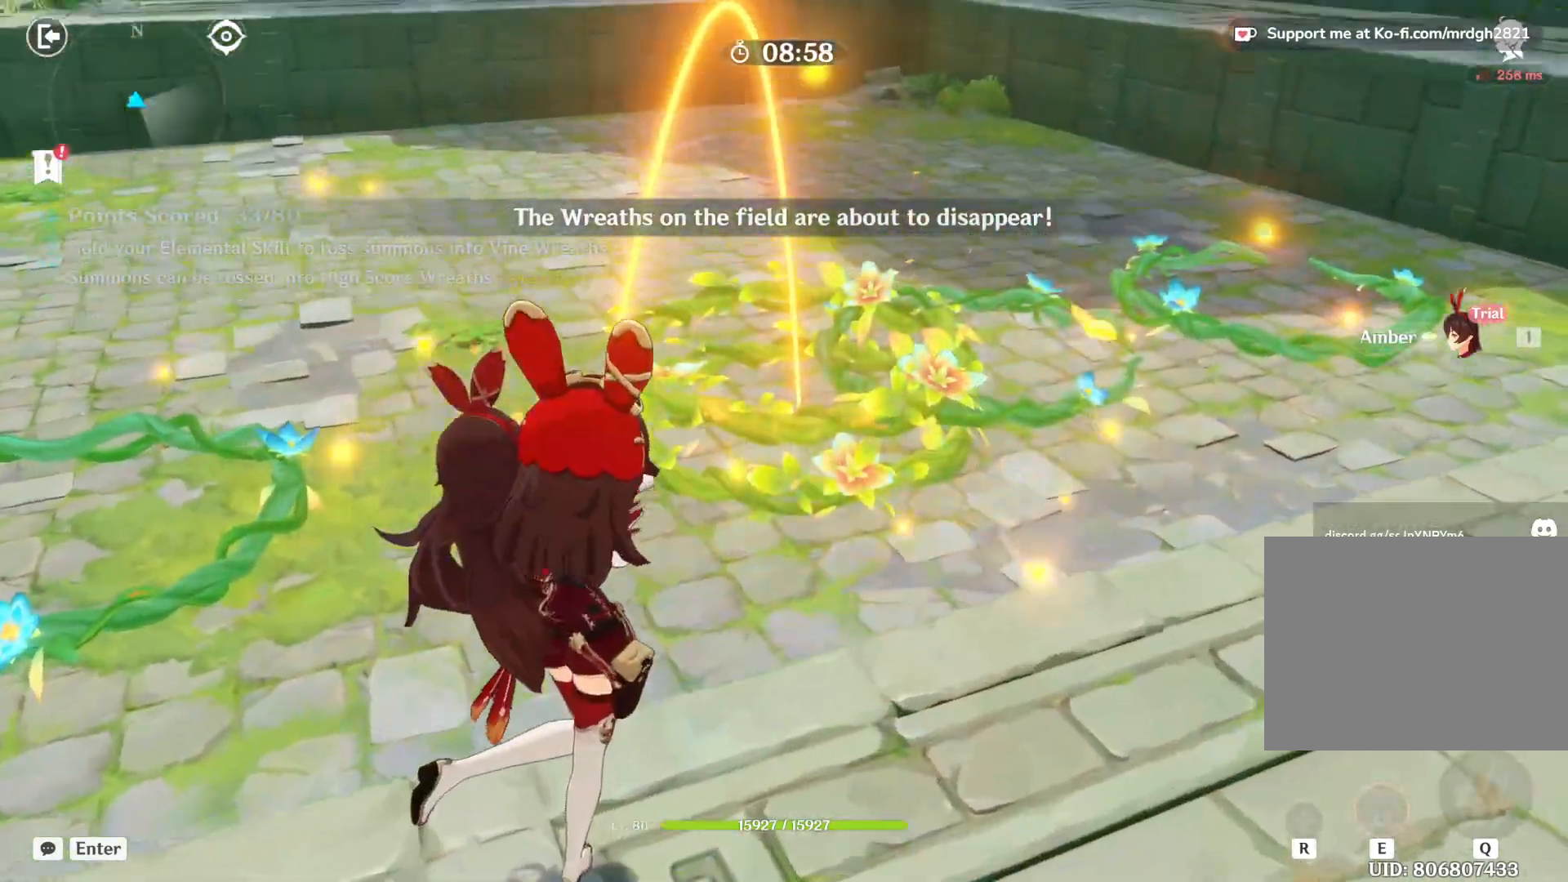
{"keys": [], "mouse": [], "events": [[83, "e", "up"]]}
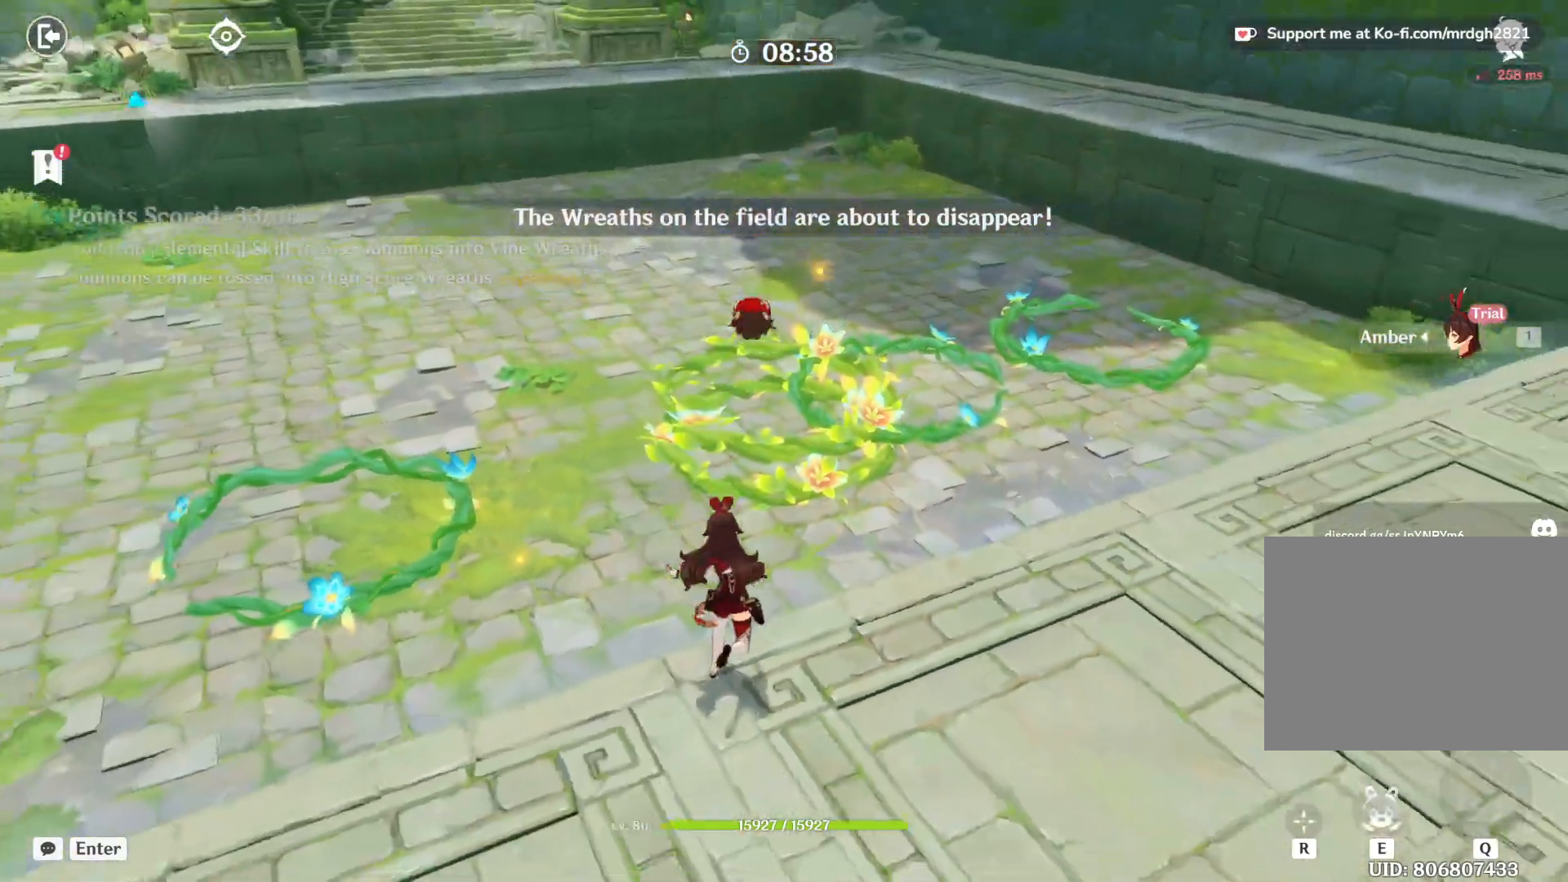
{"keys": [], "mouse": [], "events": []}
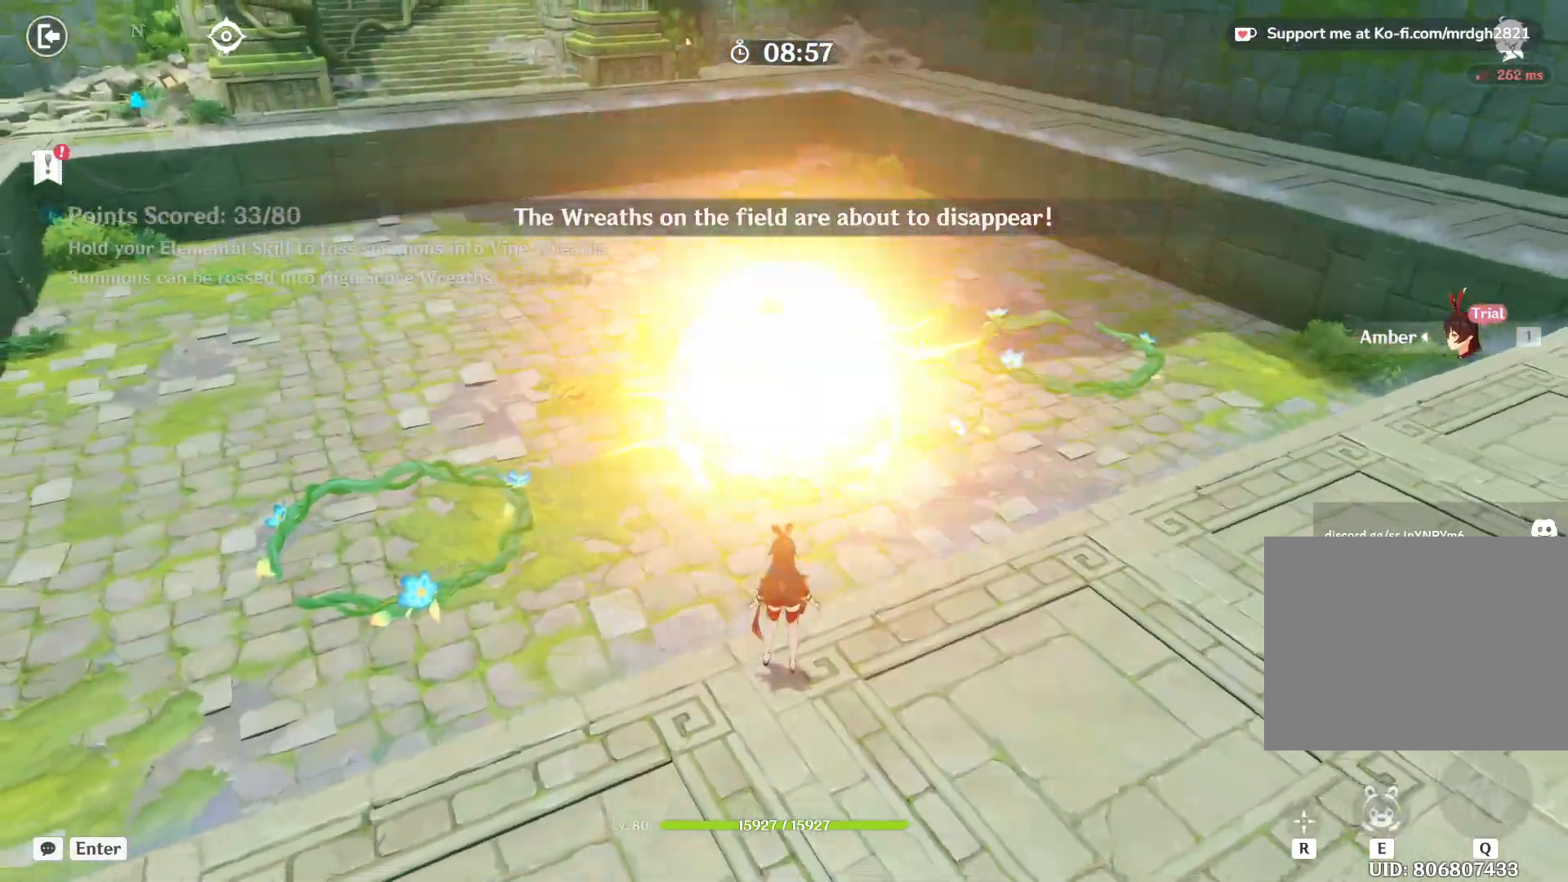
{"keys": ["e"], "mouse": [], "events": [[433, "e", "down"]]}
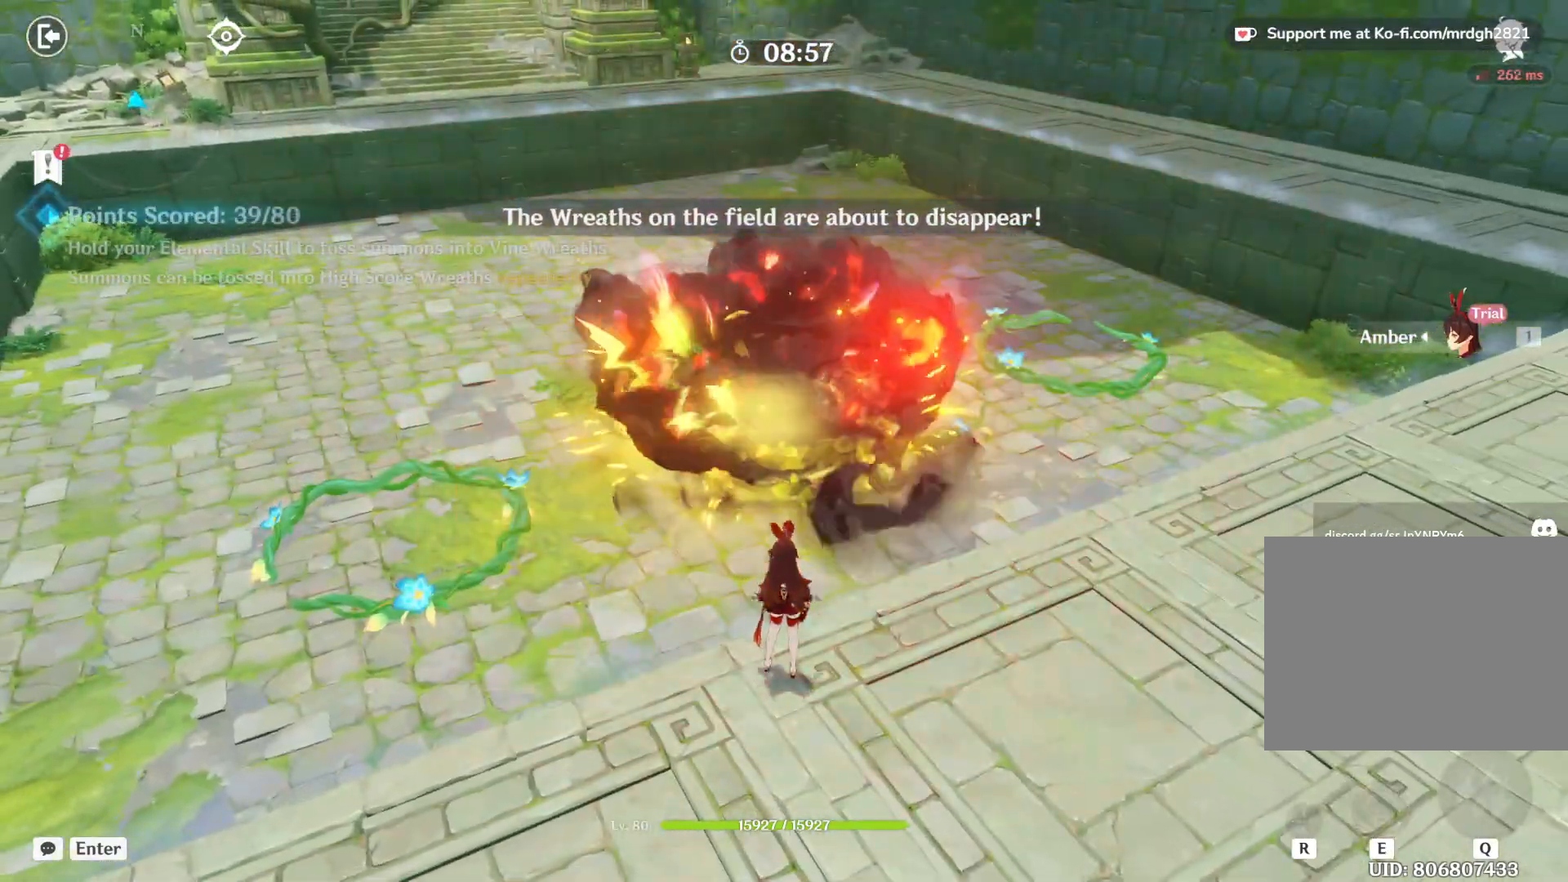
{"keys": ["e"], "mouse": [], "events": []}
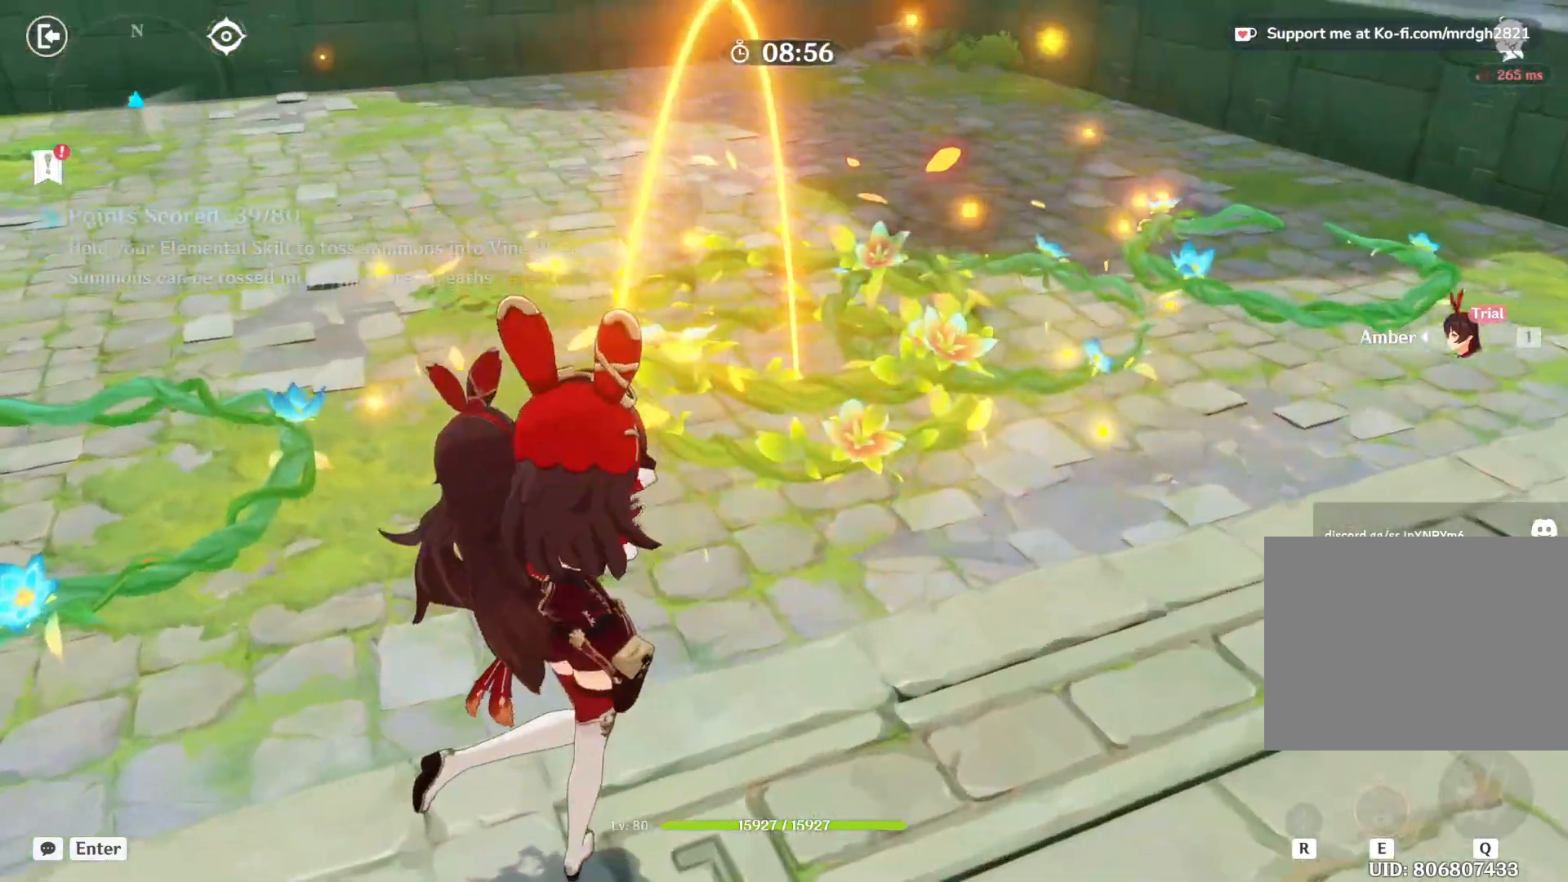
{"keys": [], "mouse": [], "events": [[200, "e", "up"]]}
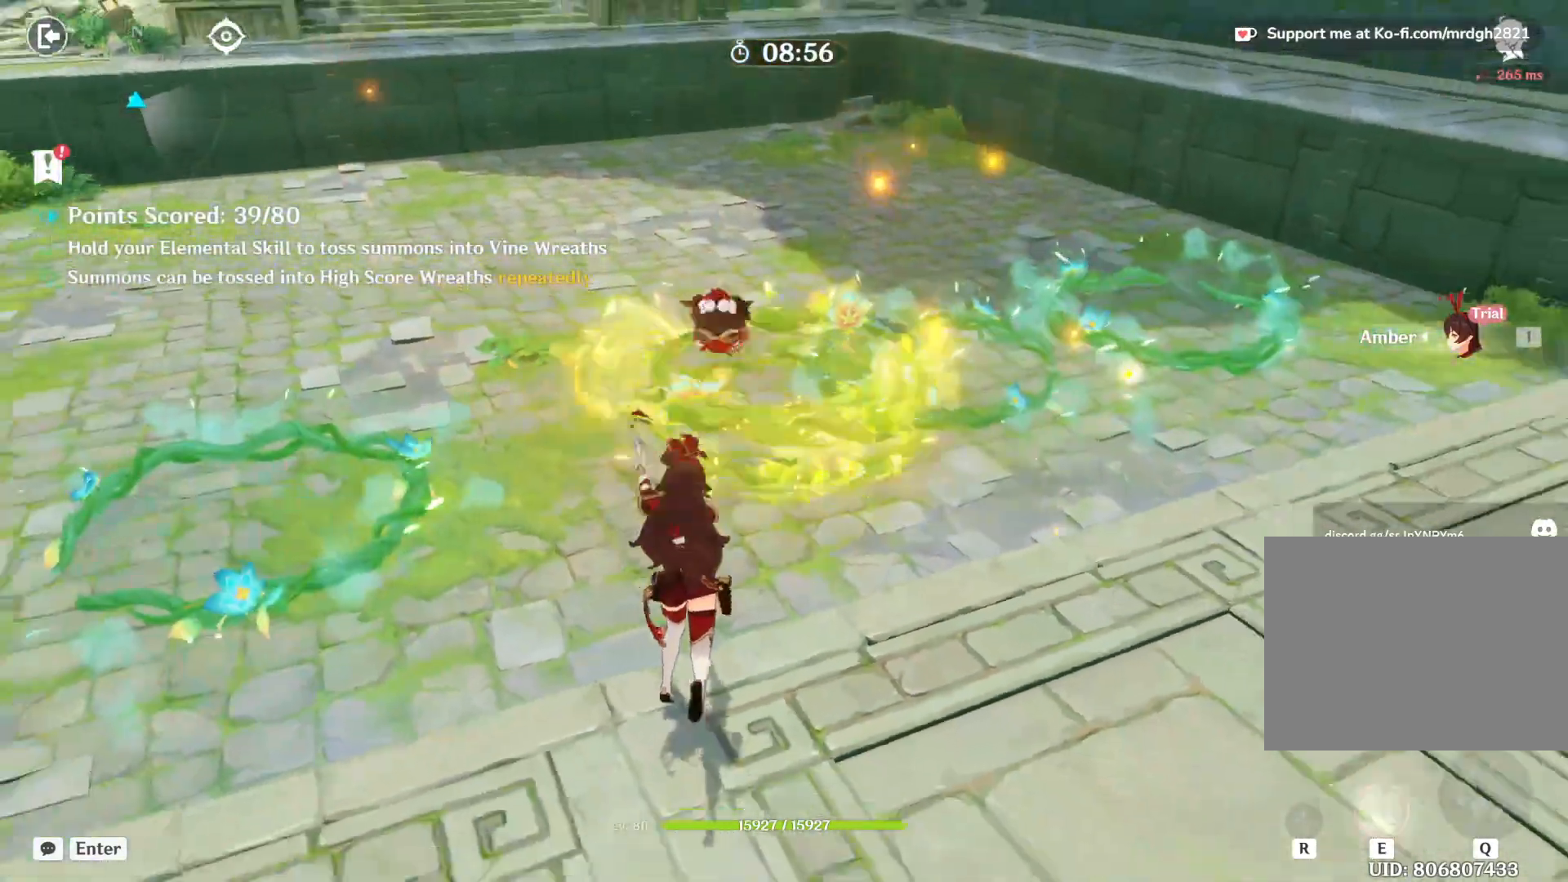
{"keys": [], "mouse": [], "events": []}
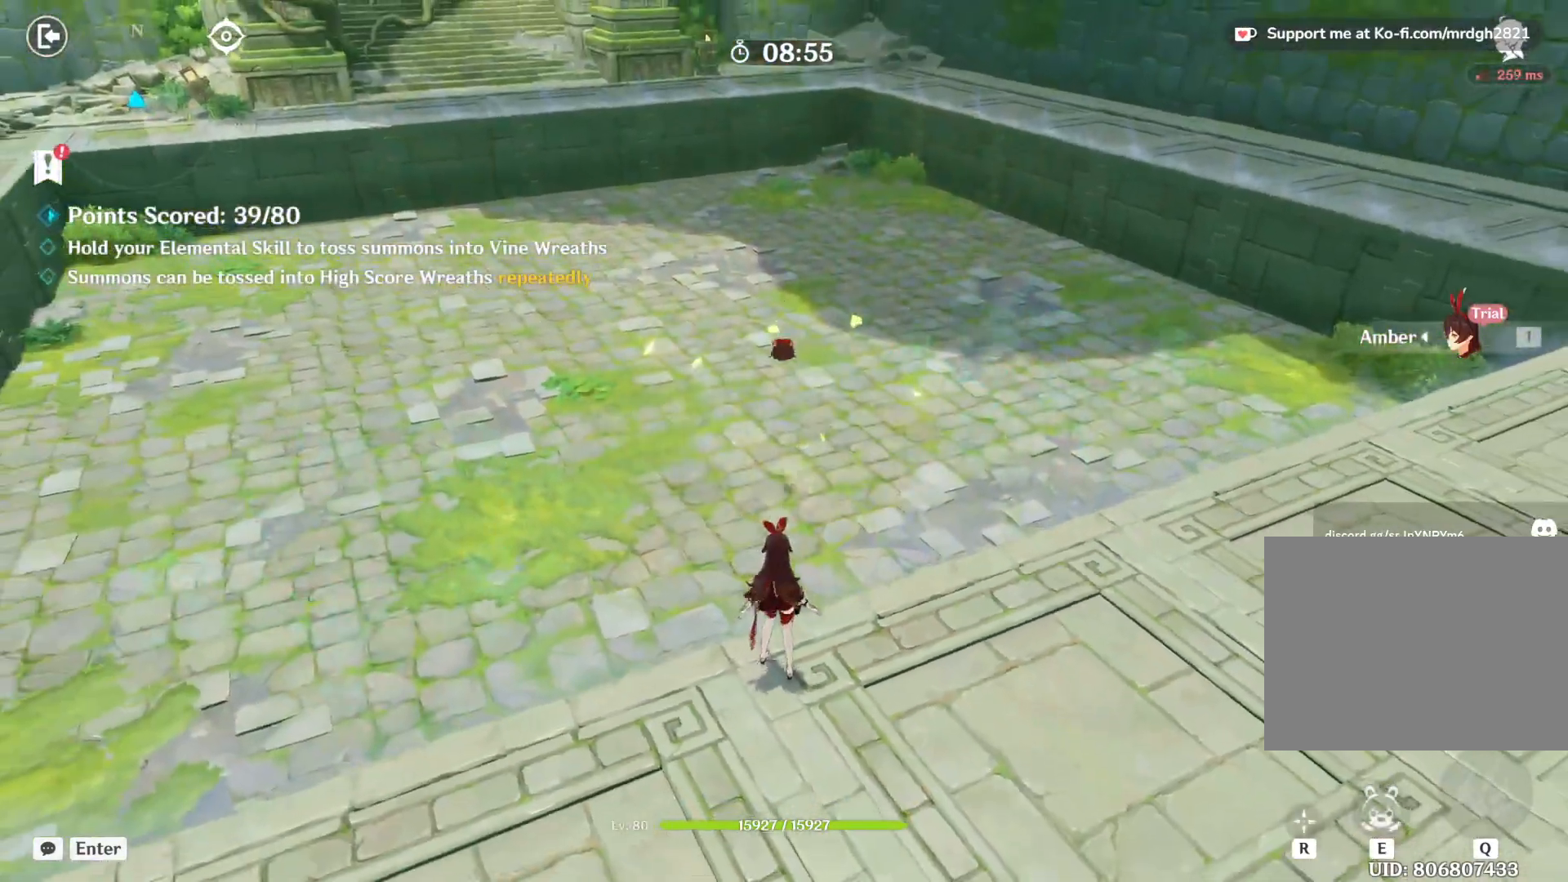
{"keys": [], "mouse": [], "events": []}
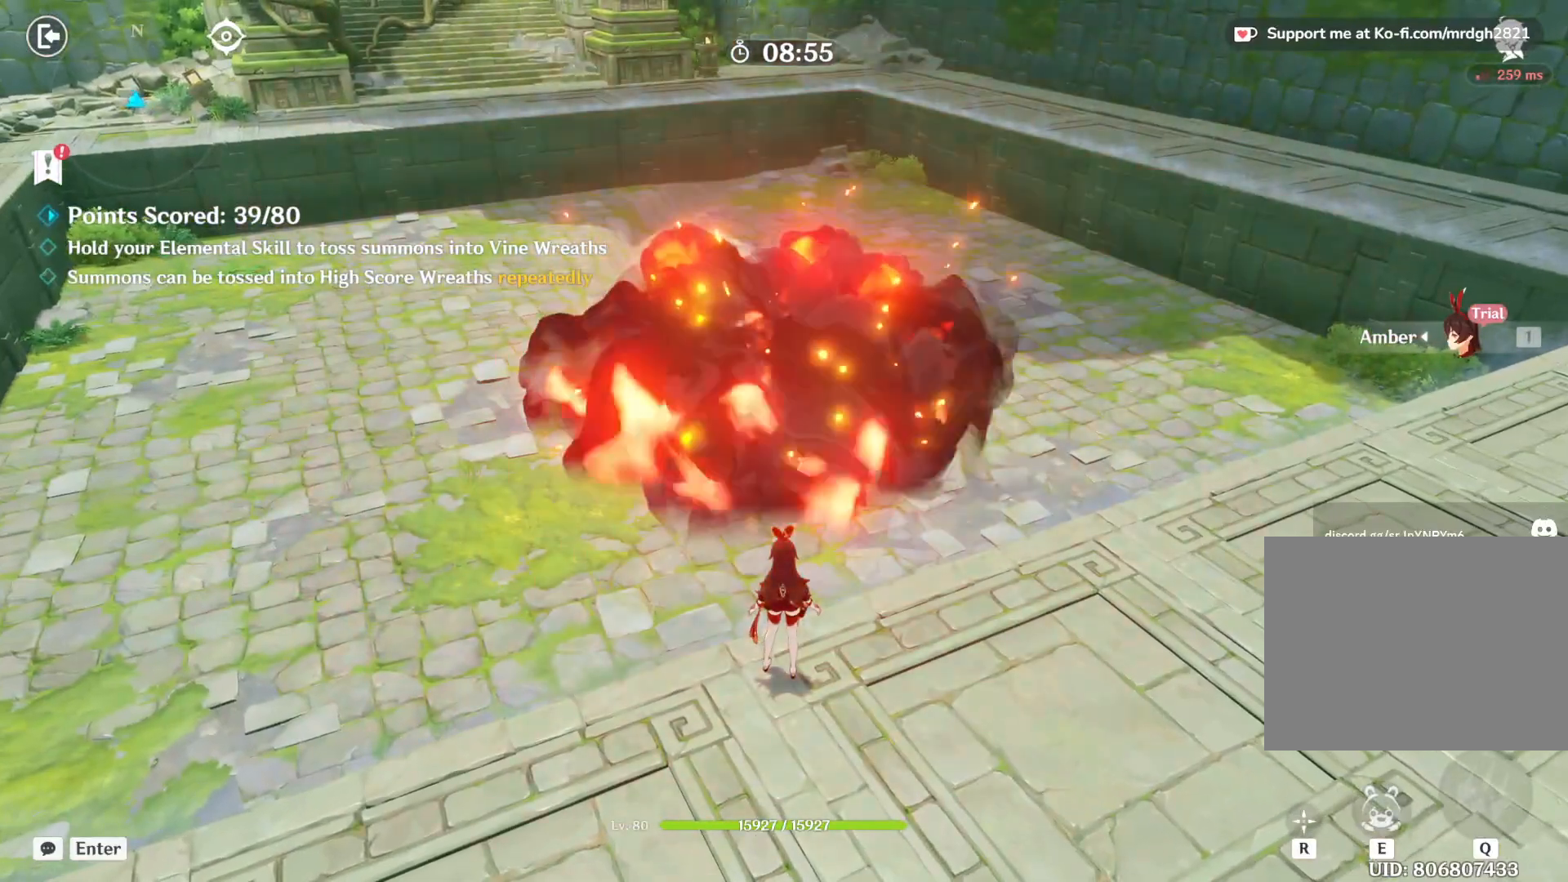
{"keys": ["a", "w"], "mouse": [], "events": [[33, "d", "down"], [33, "shift", "down"], [183, "shift", "up"], [267, "w", "down"], [300, "d", "up"], [417, "a", "down"]]}
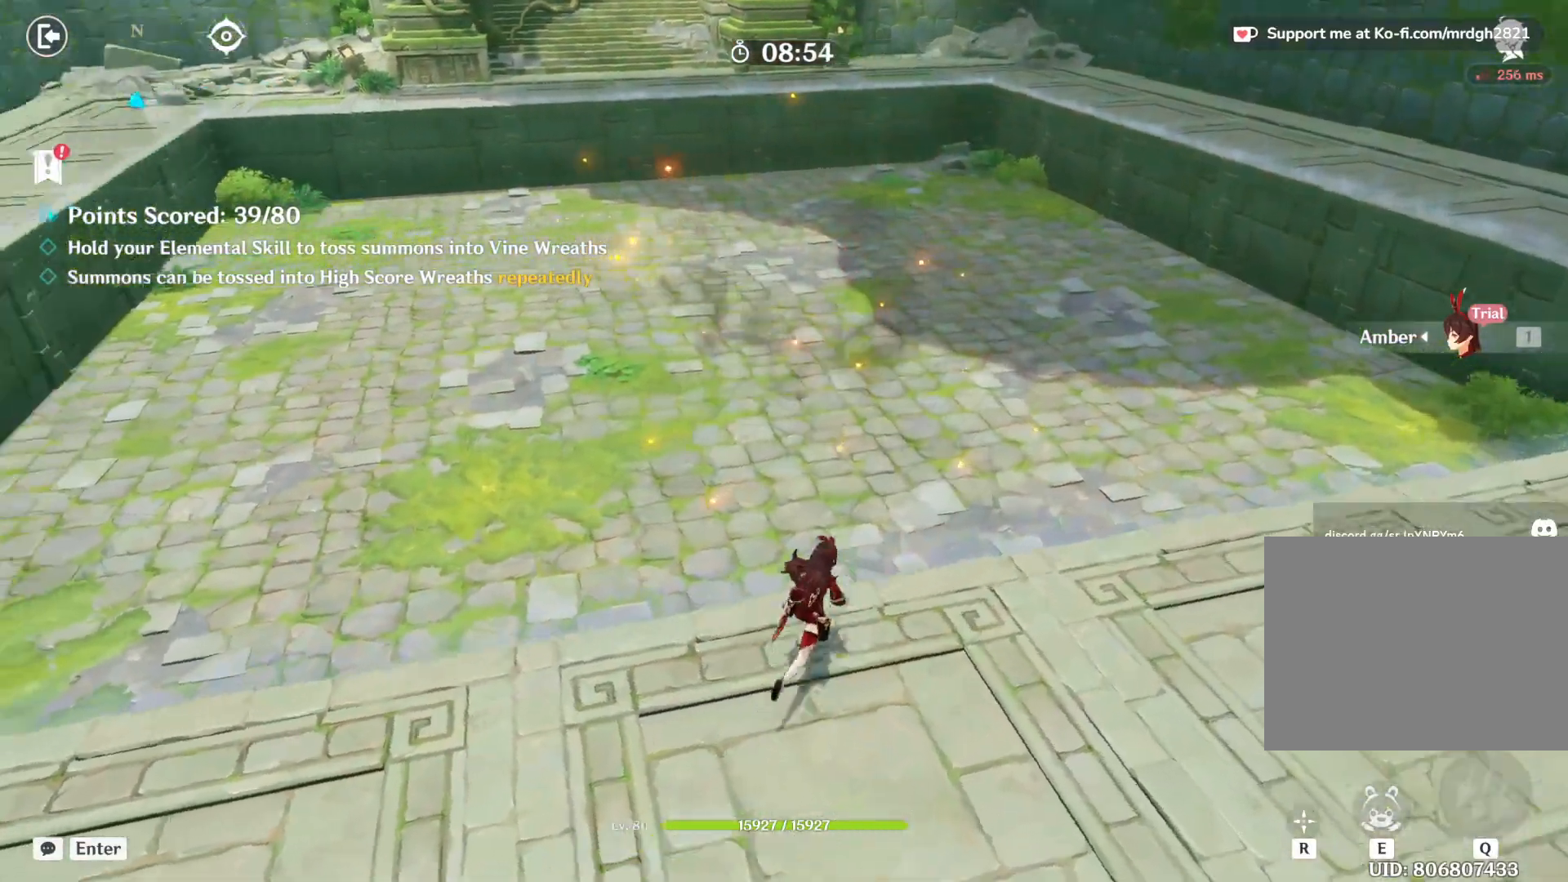
{"keys": ["d"], "mouse": [], "events": [[67, "w", "up"], [83, "a", "up"], [367, "d", "down"]]}
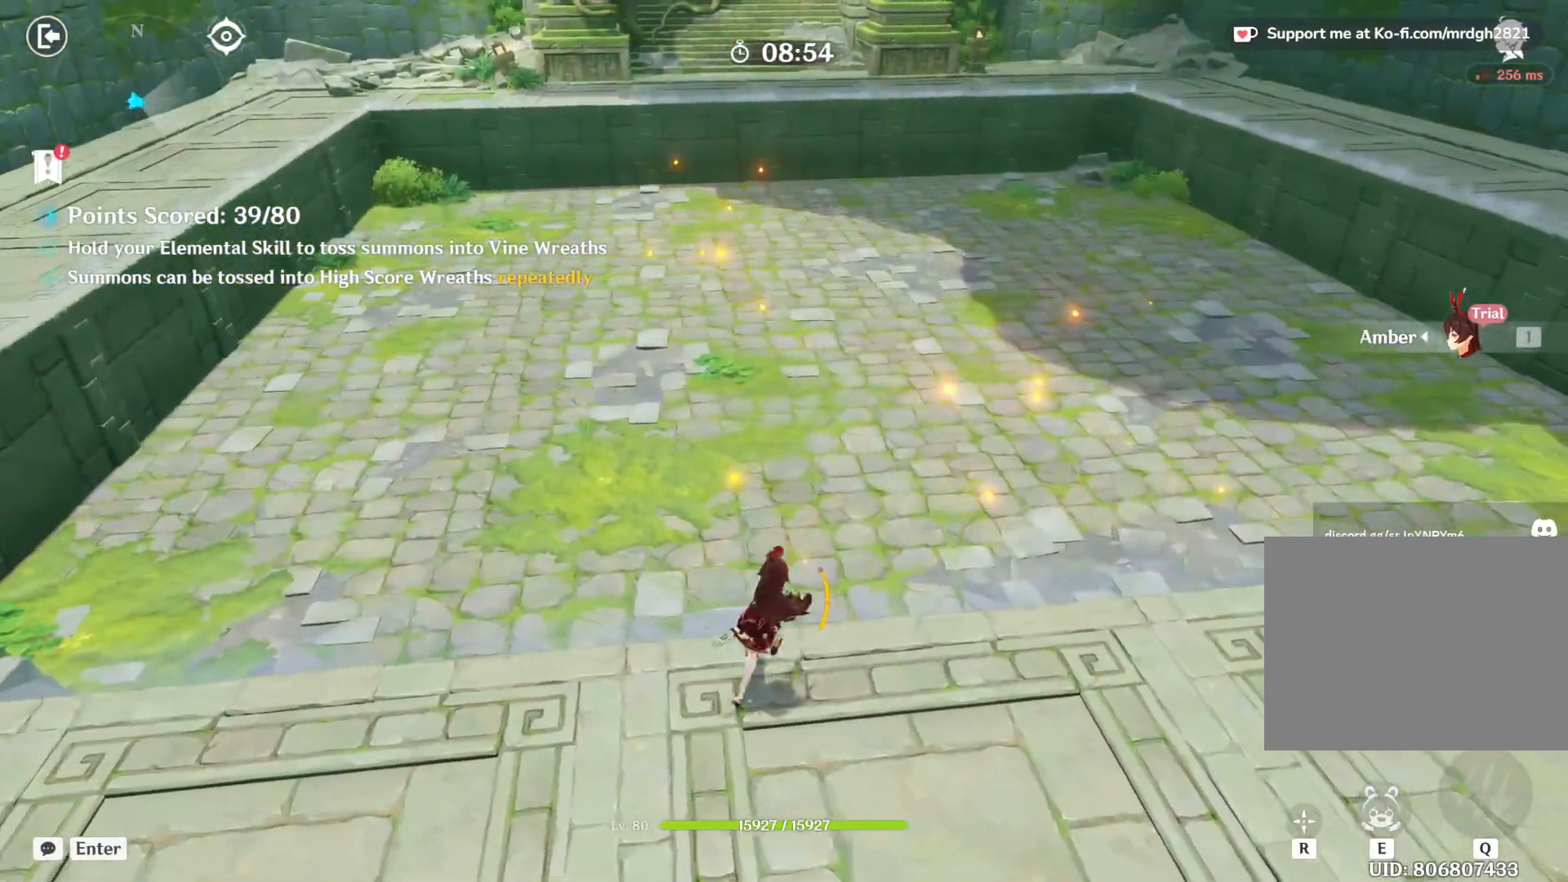
{"keys": ["w"], "mouse": [], "events": [[167, "w", "down"], [200, "d", "up"]]}
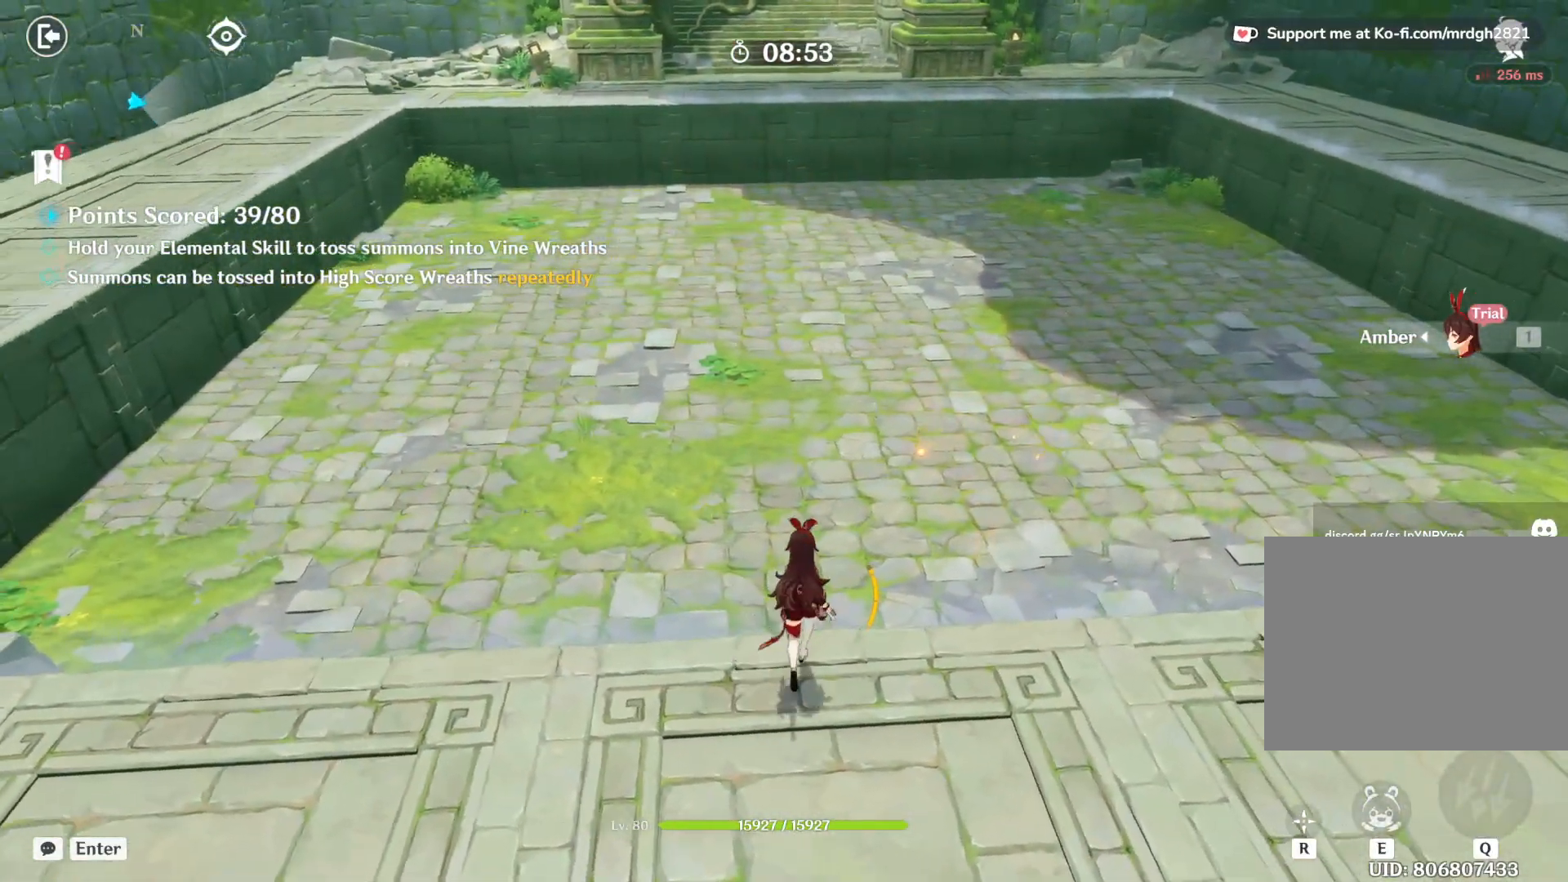
{"keys": ["w"], "mouse": [], "events": [[83, "w", "up"], [117, "d", "down"], [250, "w", "down"], [317, "d", "up"]]}
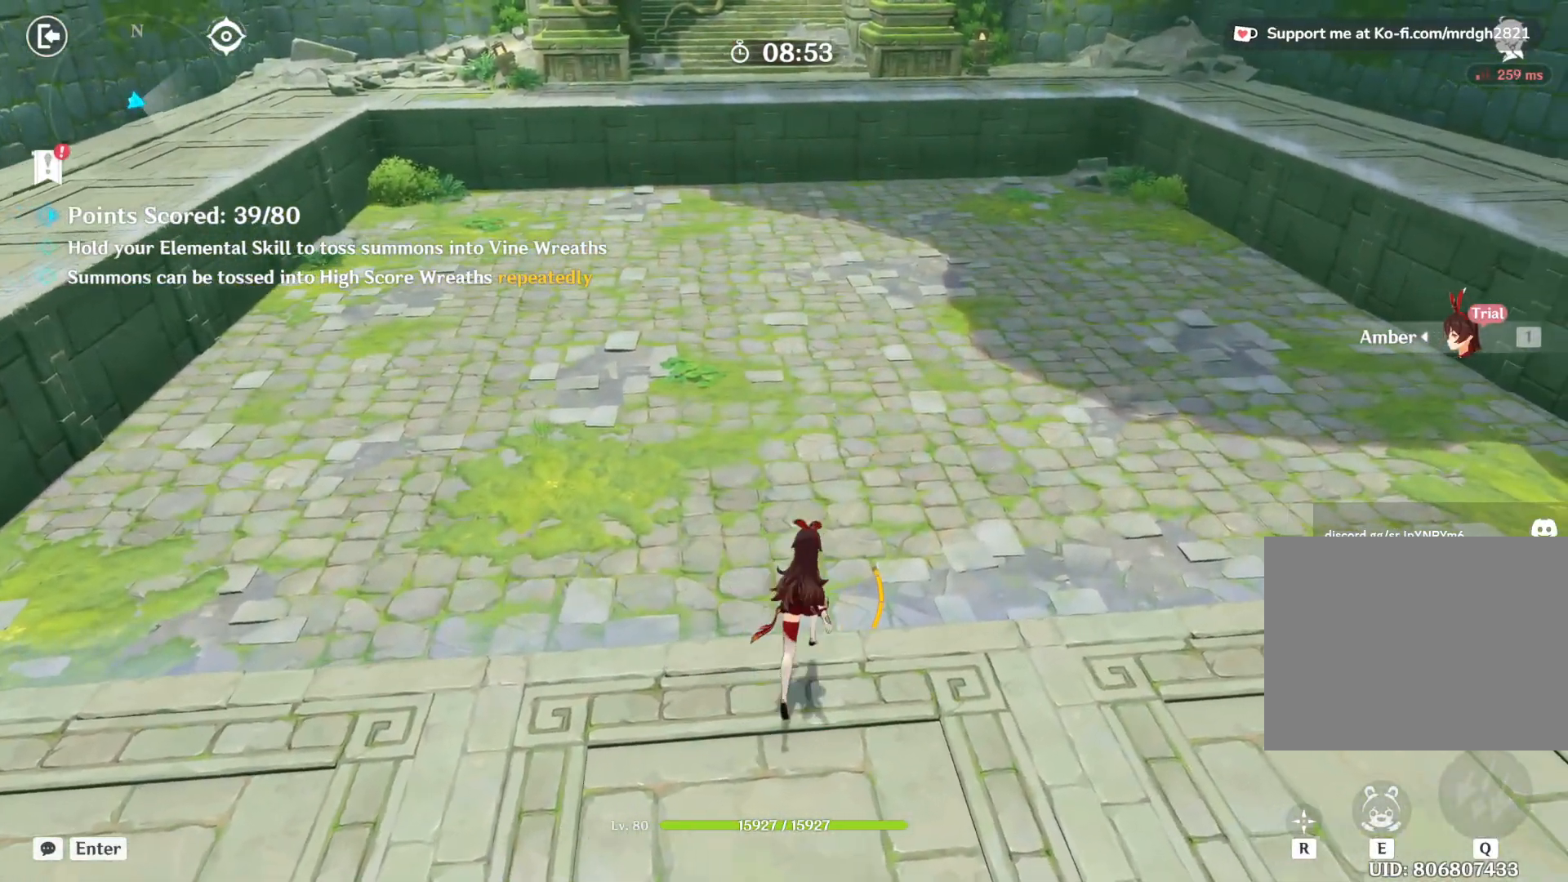
{"keys": [], "mouse": [], "events": [[83, "w", "up"]]}
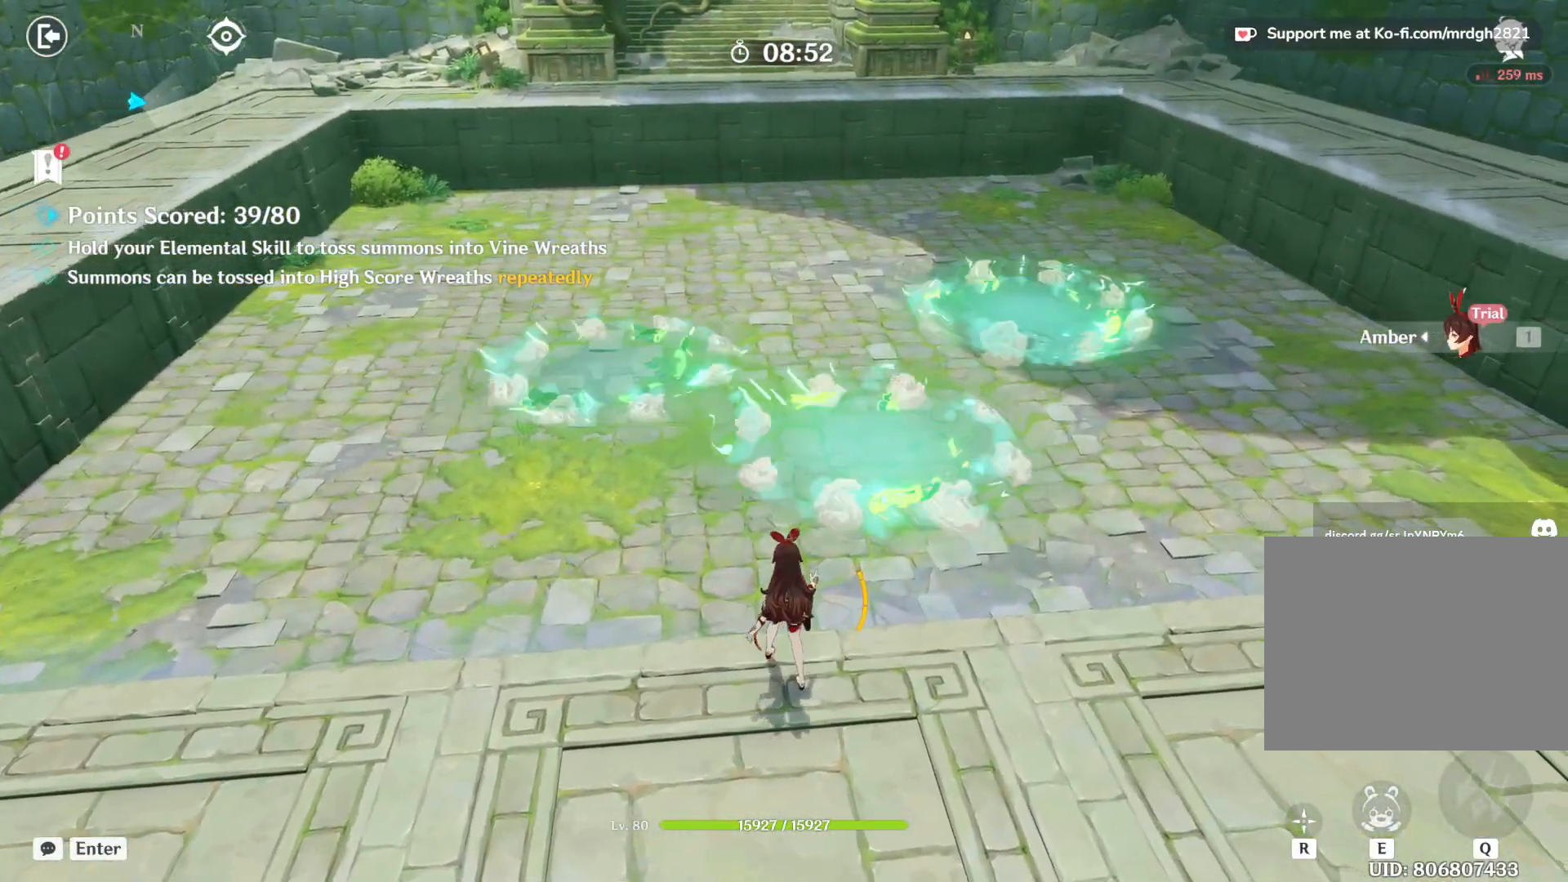
{"keys": ["e"], "mouse": [], "events": [[500, "e", "down"]]}
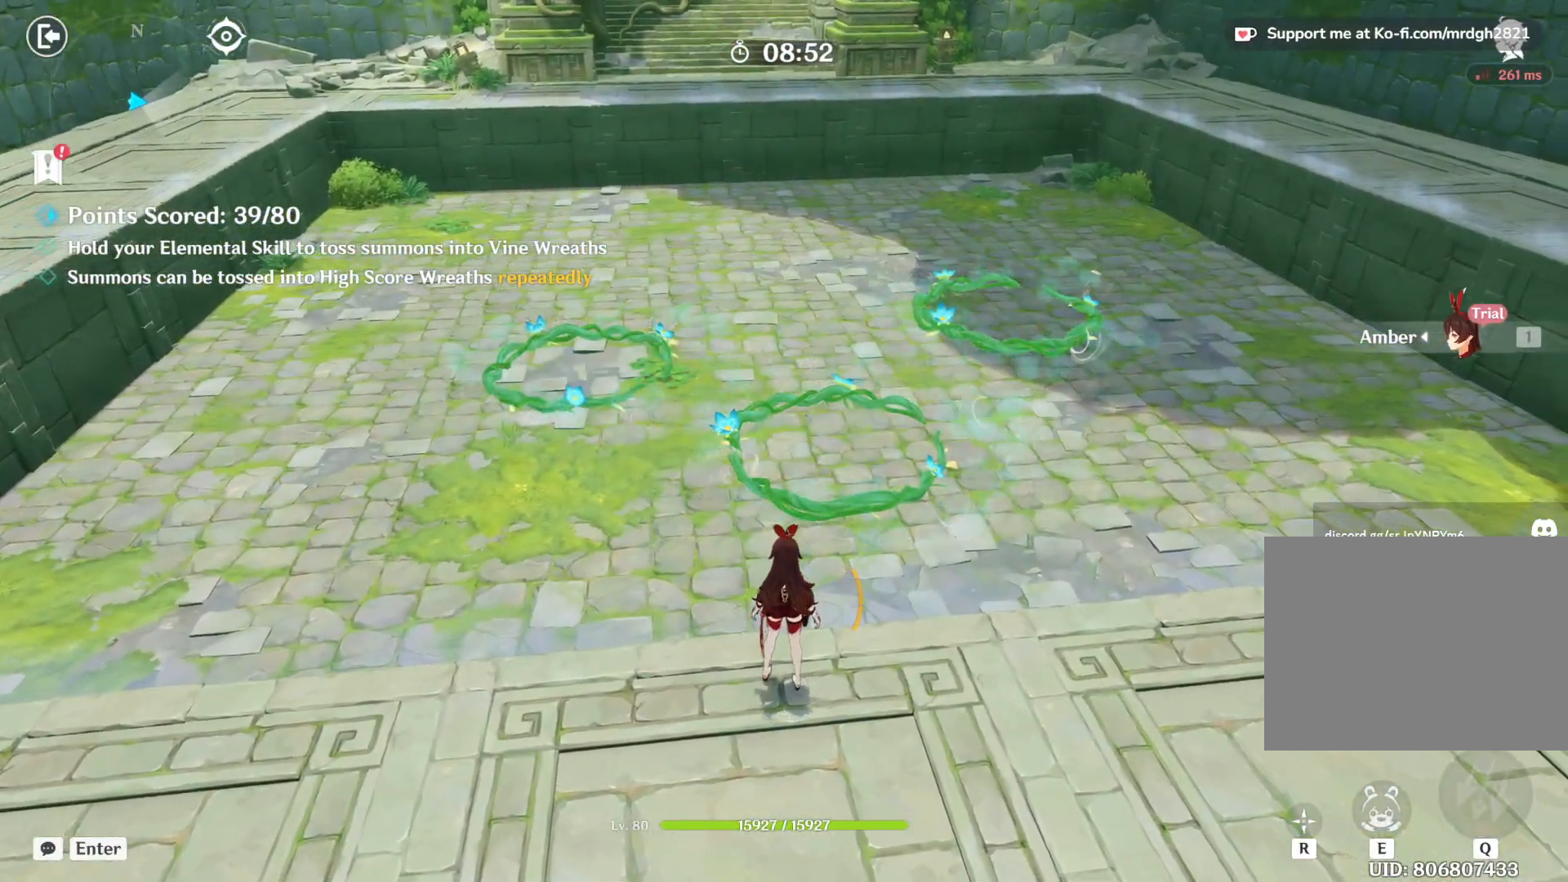
{"keys": ["e"], "mouse": [], "events": []}
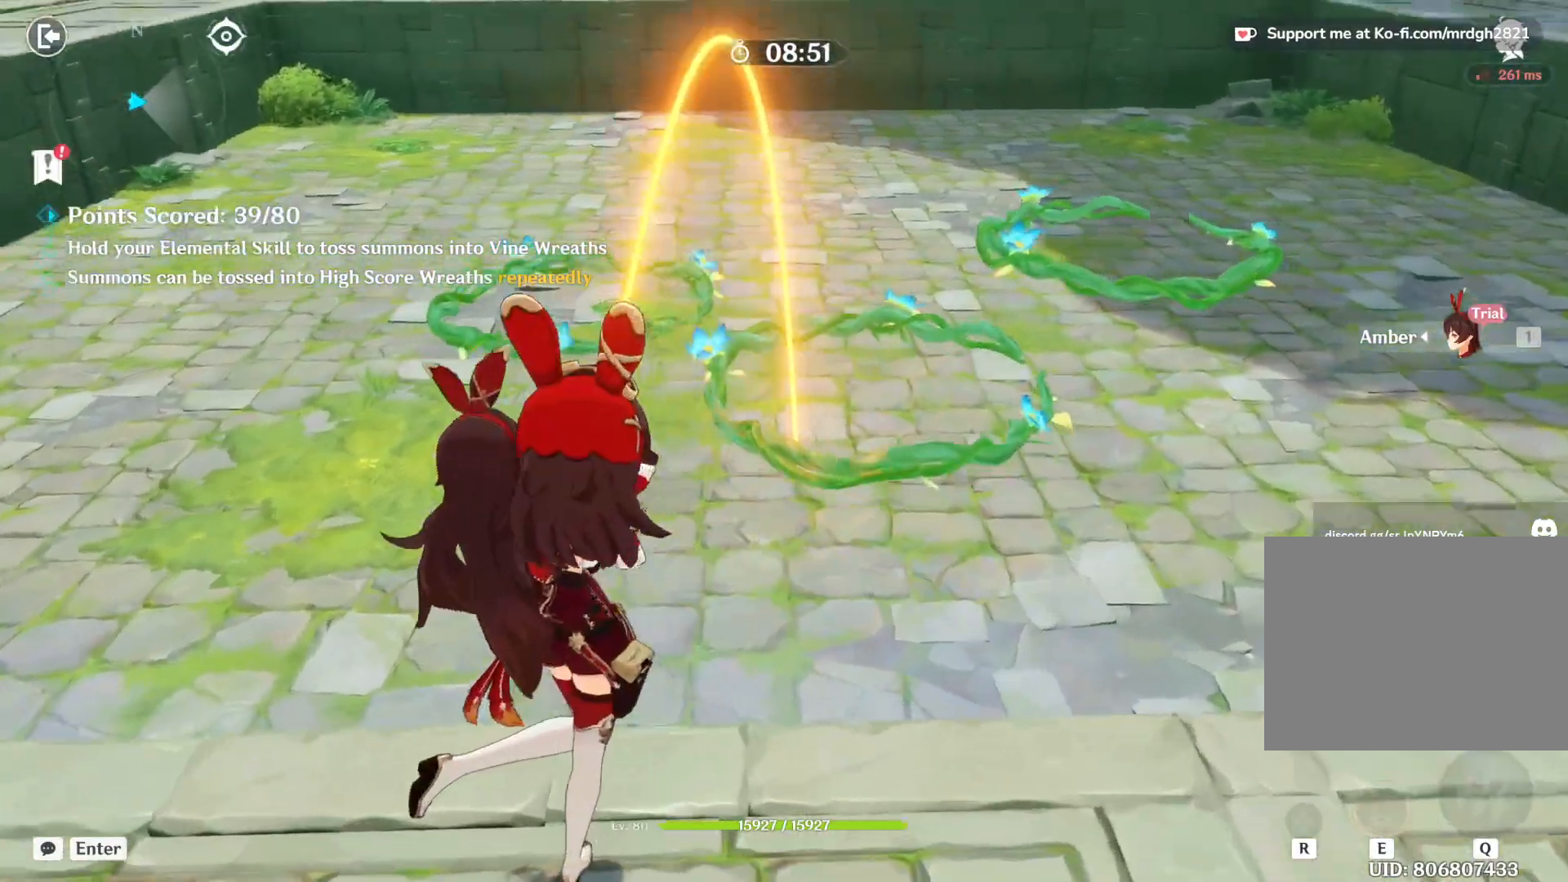
{"keys": ["e"], "mouse": [], "events": []}
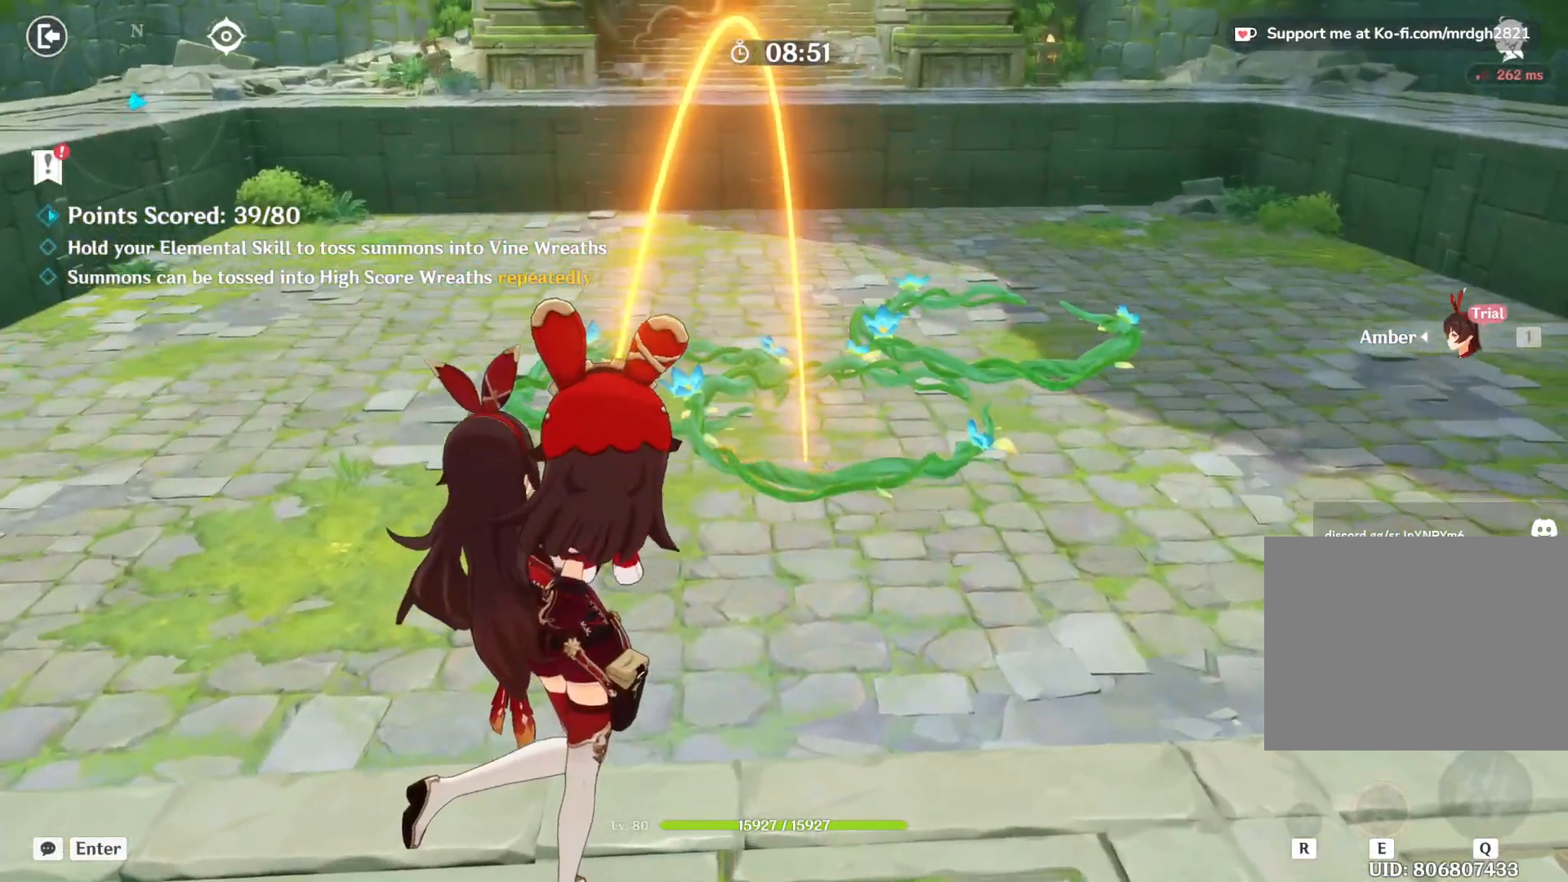
{"keys": ["e"], "mouse": [], "events": []}
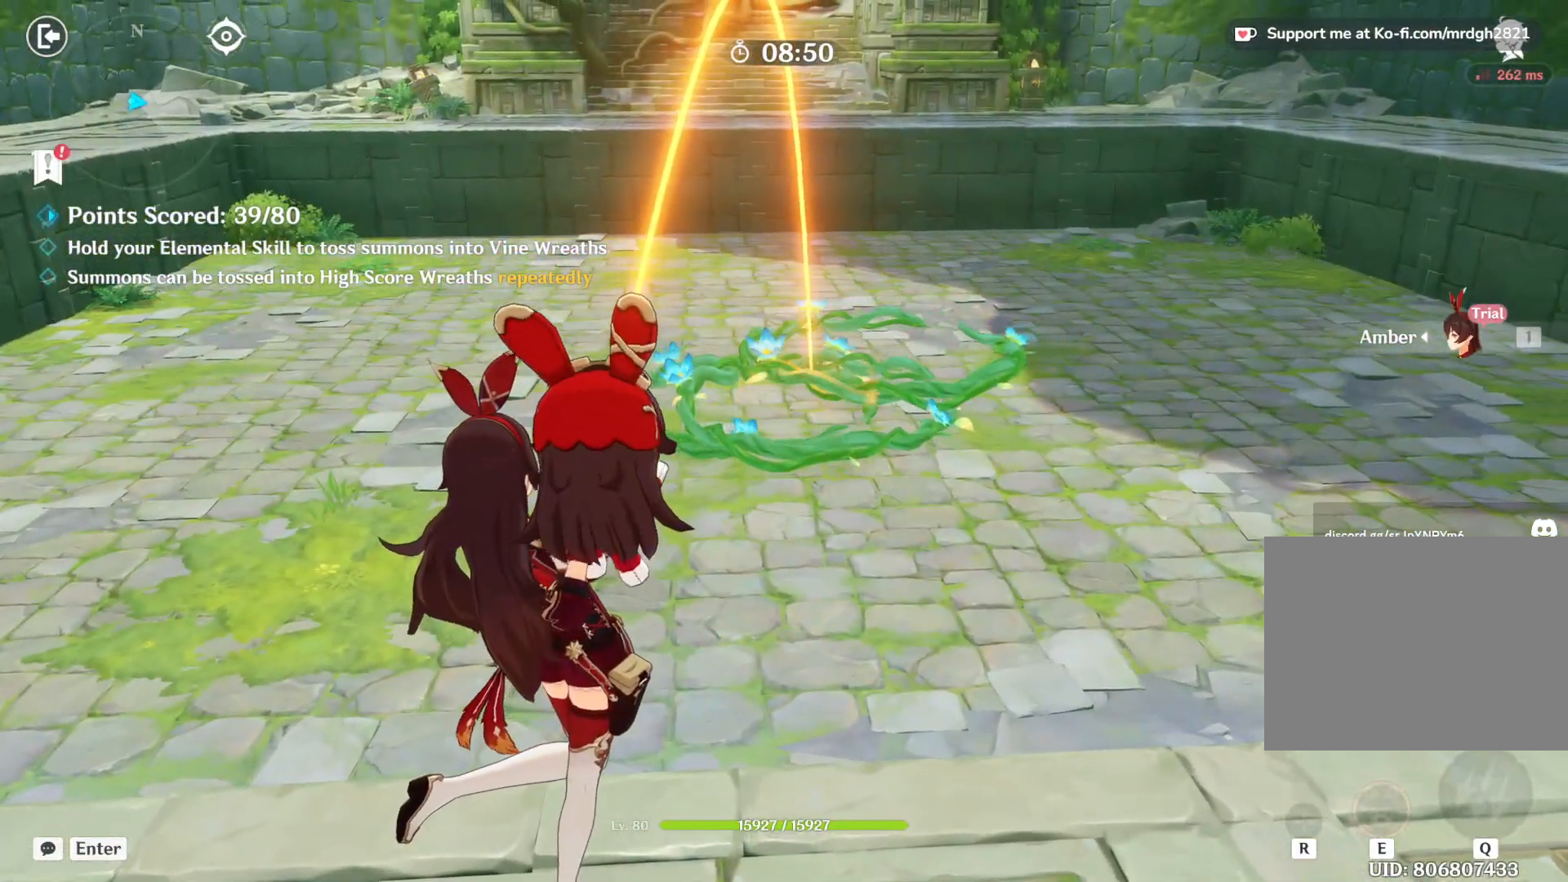
{"keys": [], "mouse": [], "events": [[67, "e", "up"]]}
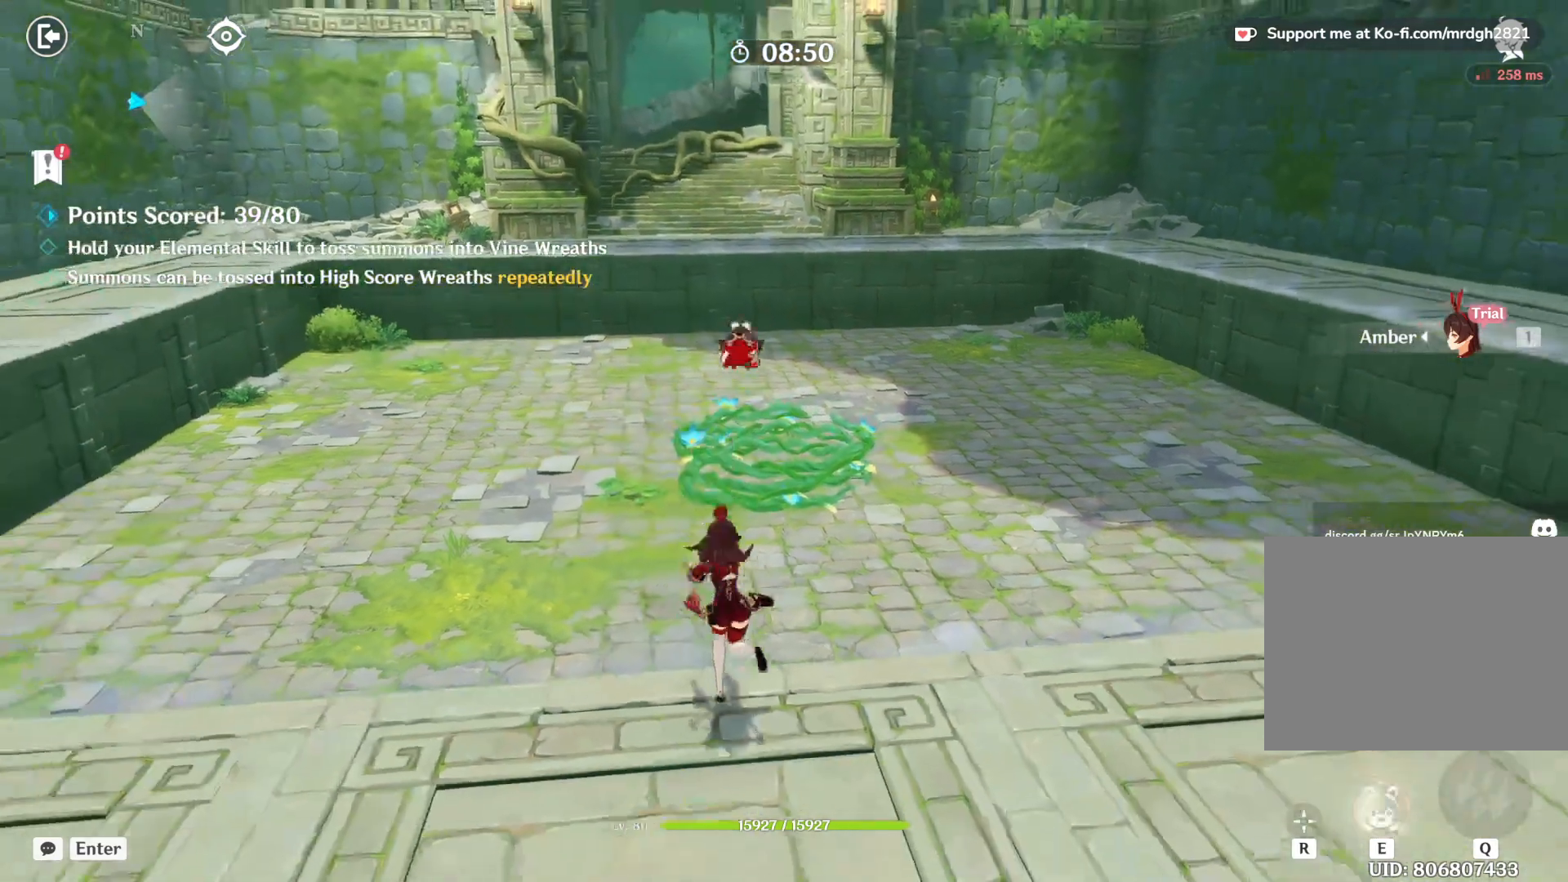
{"keys": [], "mouse": [], "events": []}
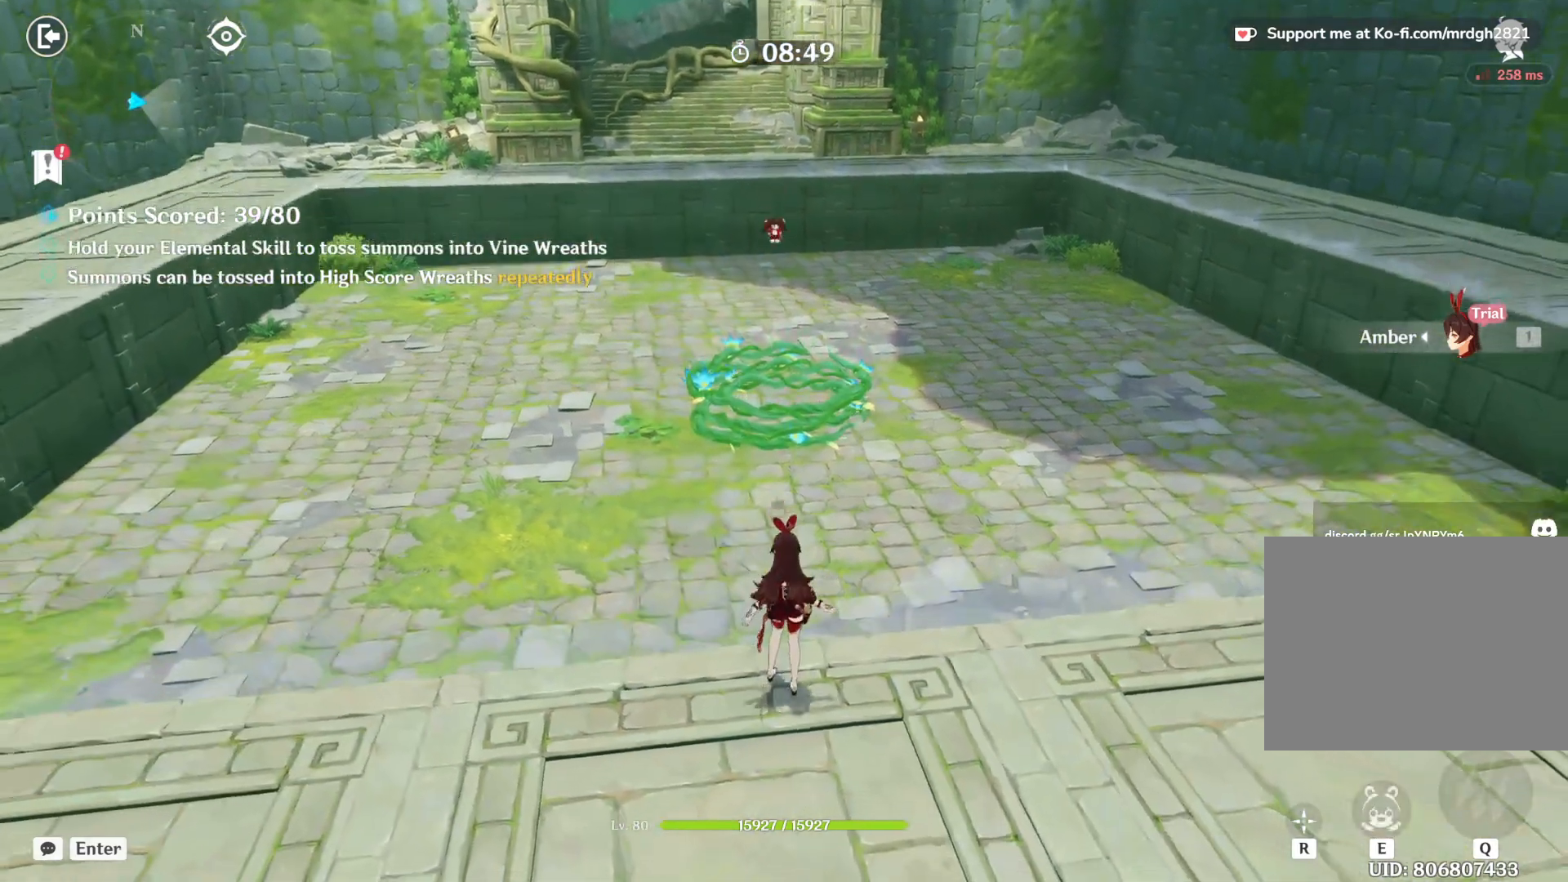
{"keys": [], "mouse": [], "events": []}
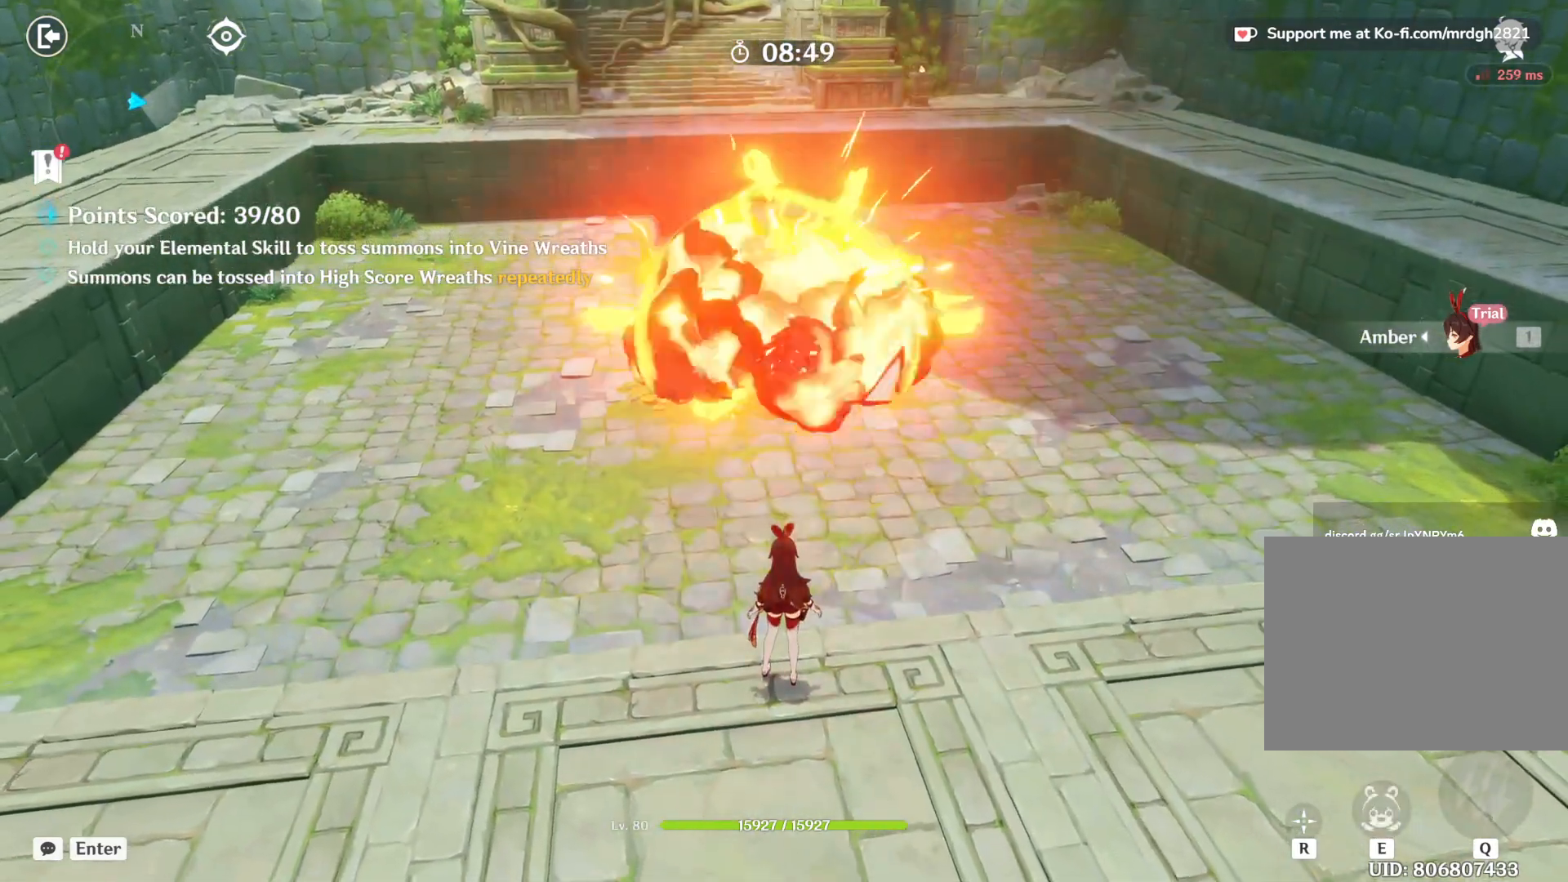
{"keys": [], "mouse": [], "events": []}
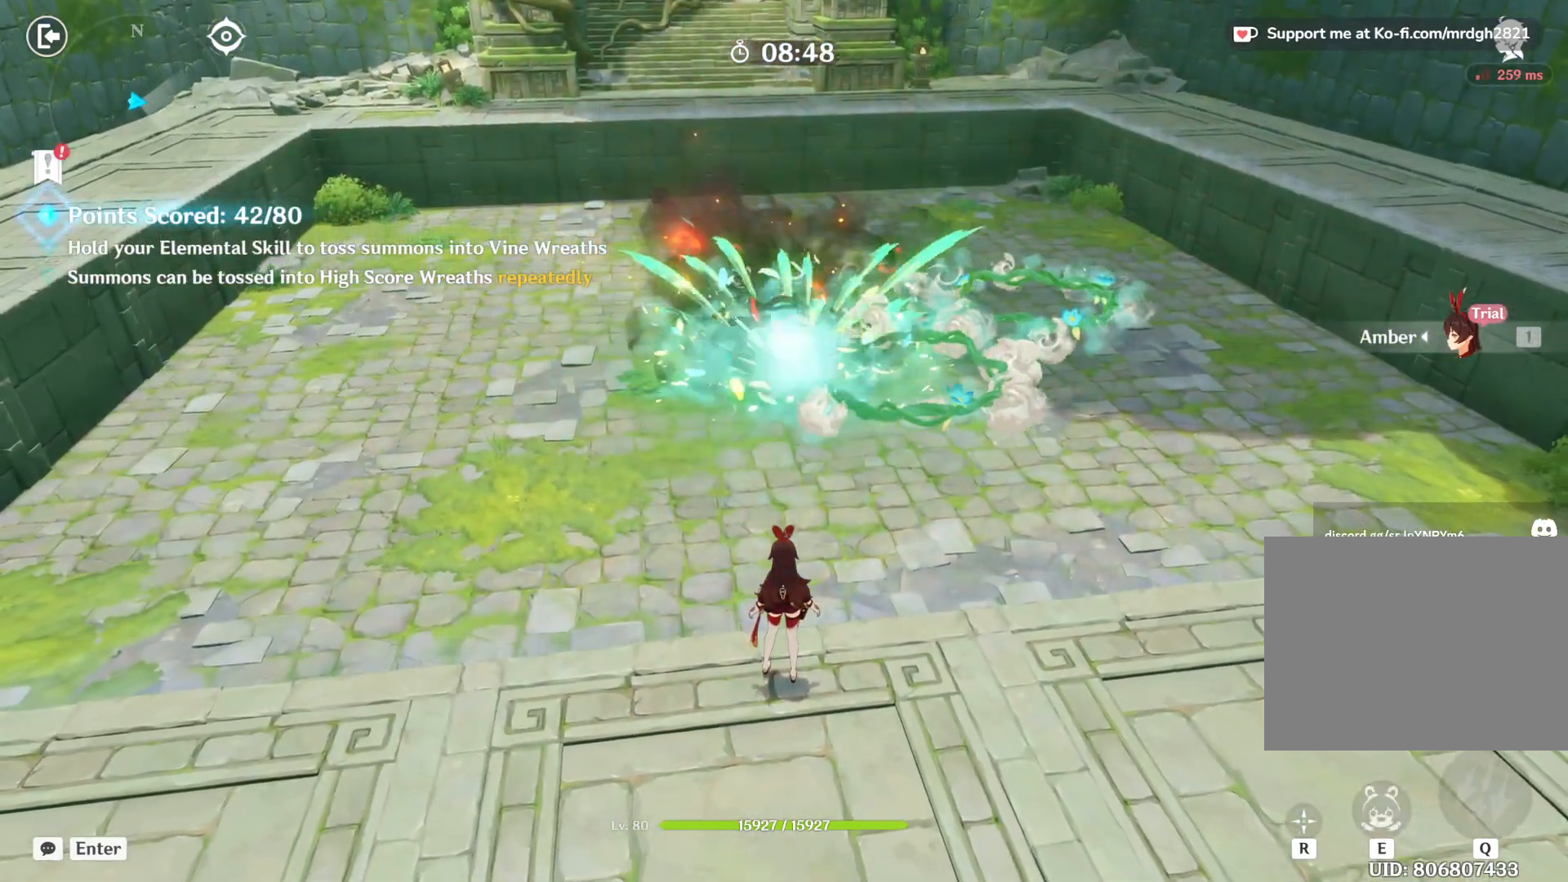
{"keys": [], "mouse": [], "events": []}